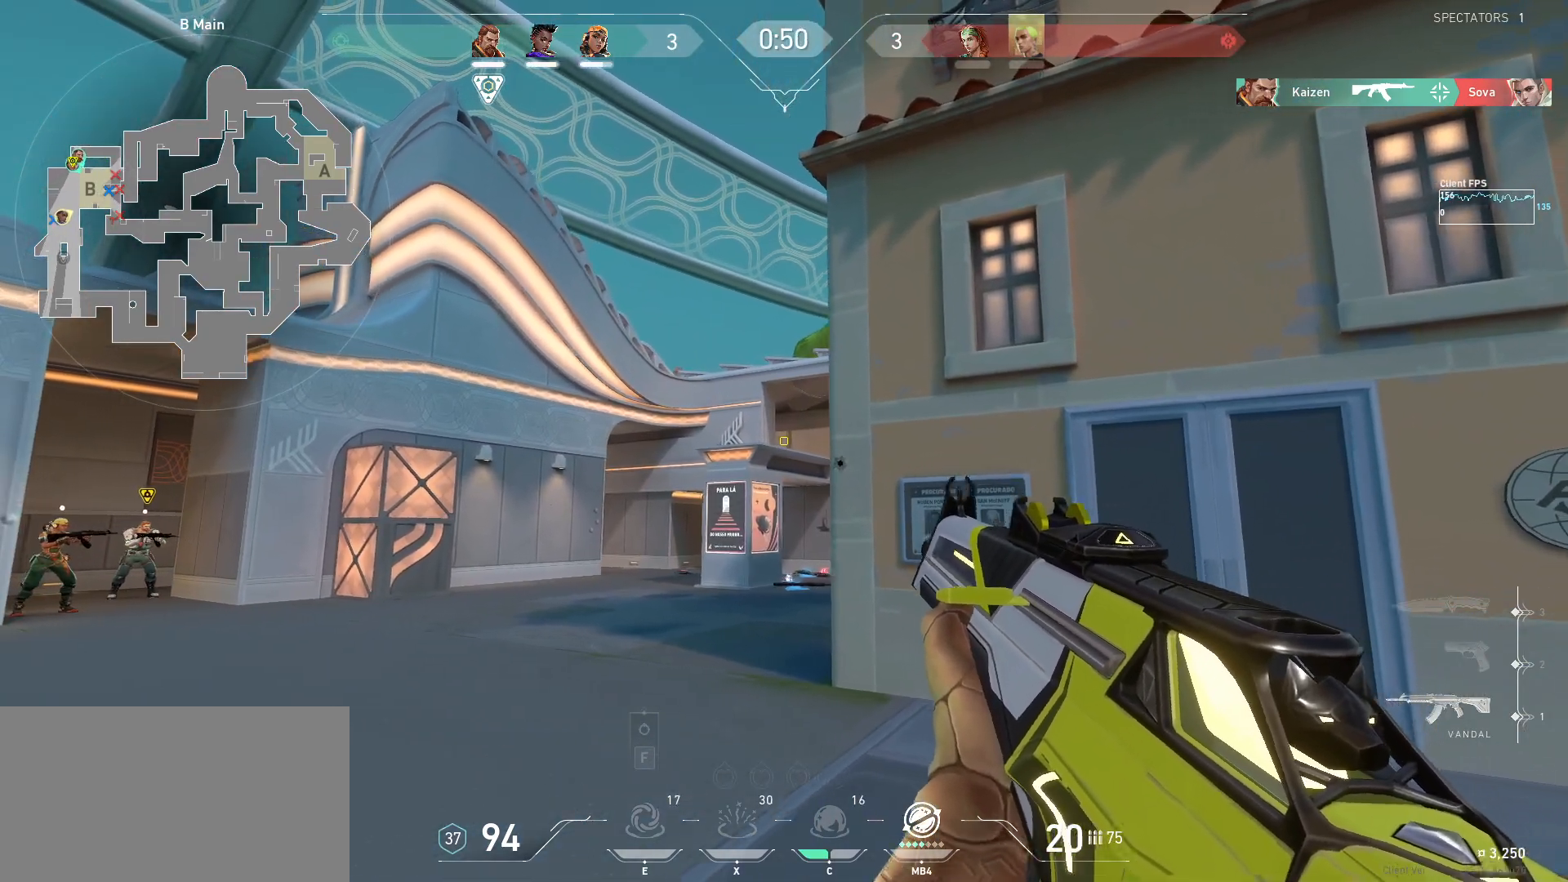
Gameplay with keyboard and mouse; each line is a JSON object with the keys and mouse buttons held at the frame after it. "events" lists presses ("down") and releases ("up") of "a", "ctrl", "d", "e", "q", "s", "shift", "space", "w", "mouse_left", "mouse_wheel", "mouse_right", "mouse_mb4" and "mouse_mb5" between this image and that frame as [ms after this image, input, new state], when the widget could be followed in between. "mouse_left", "mouse_wheel", "mouse_right", "mouse_mb4", "mouse_mb5" = the "left", "wheel", "right", "mb4", "mb5" buttons of the "mouse" list. No other keys are recorded. "wheel" means that the mouse wheel is clicked or scrolled. Mouse movement is not recorded.
{"keys": ["s"], "mouse": [], "events": [[17, "d", "up"], [100, "a", "up"], [117, "d", "down"], [233, "a", "down"], [267, "d", "up"], [283, "a", "up"], [500, "s", "down"]]}
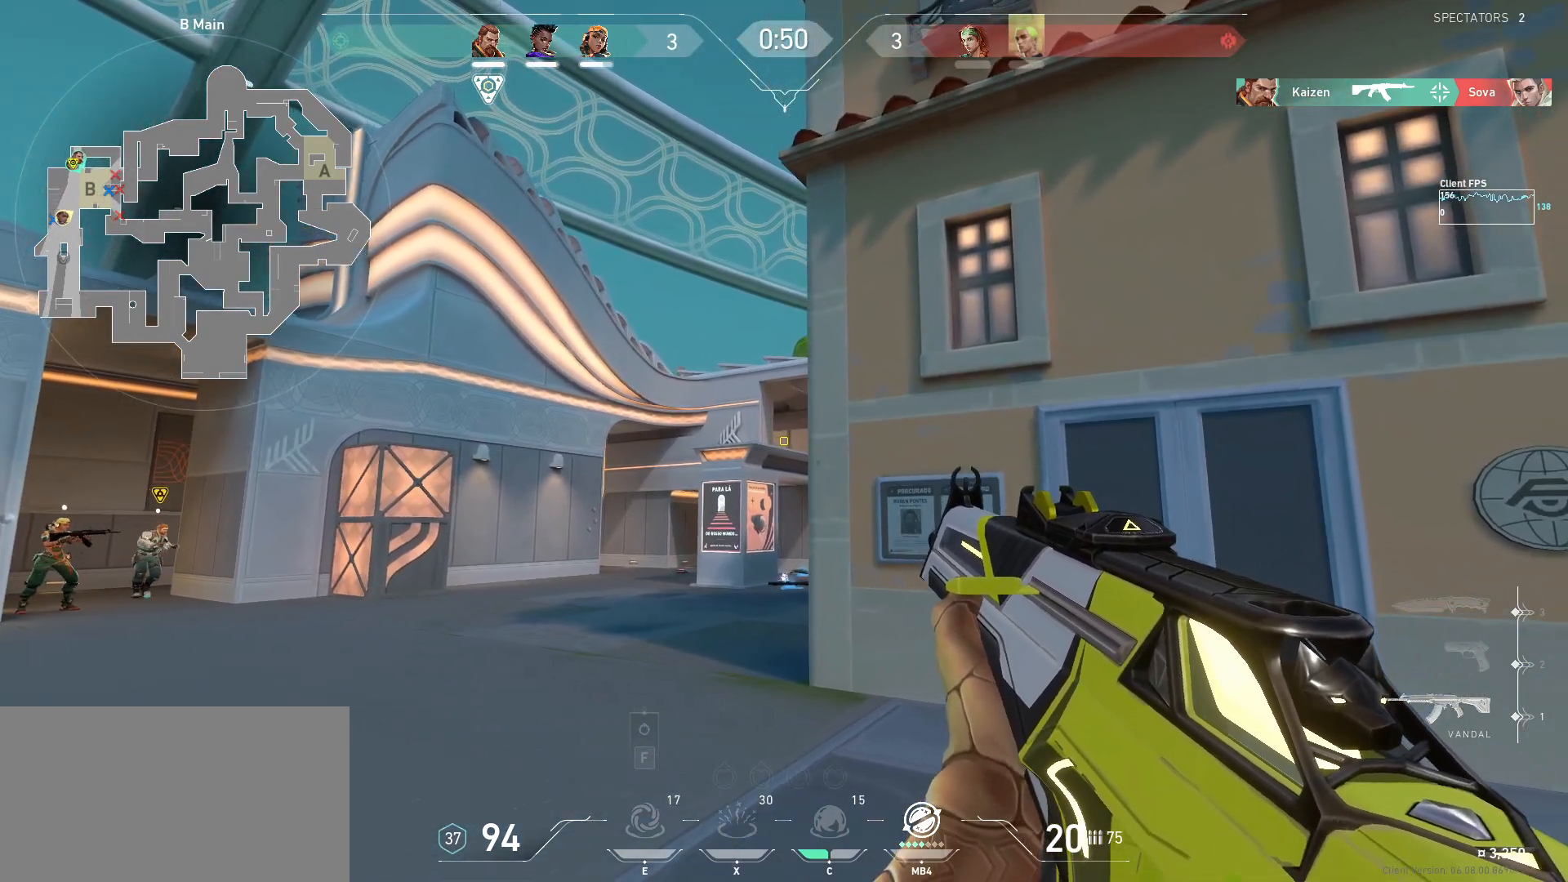
{"keys": ["d"], "mouse": ["left"], "events": [[133, "d", "down"], [217, "s", "up"], [233, "d", "up"], [417, "mouse_left", "down"], [467, "d", "down"]]}
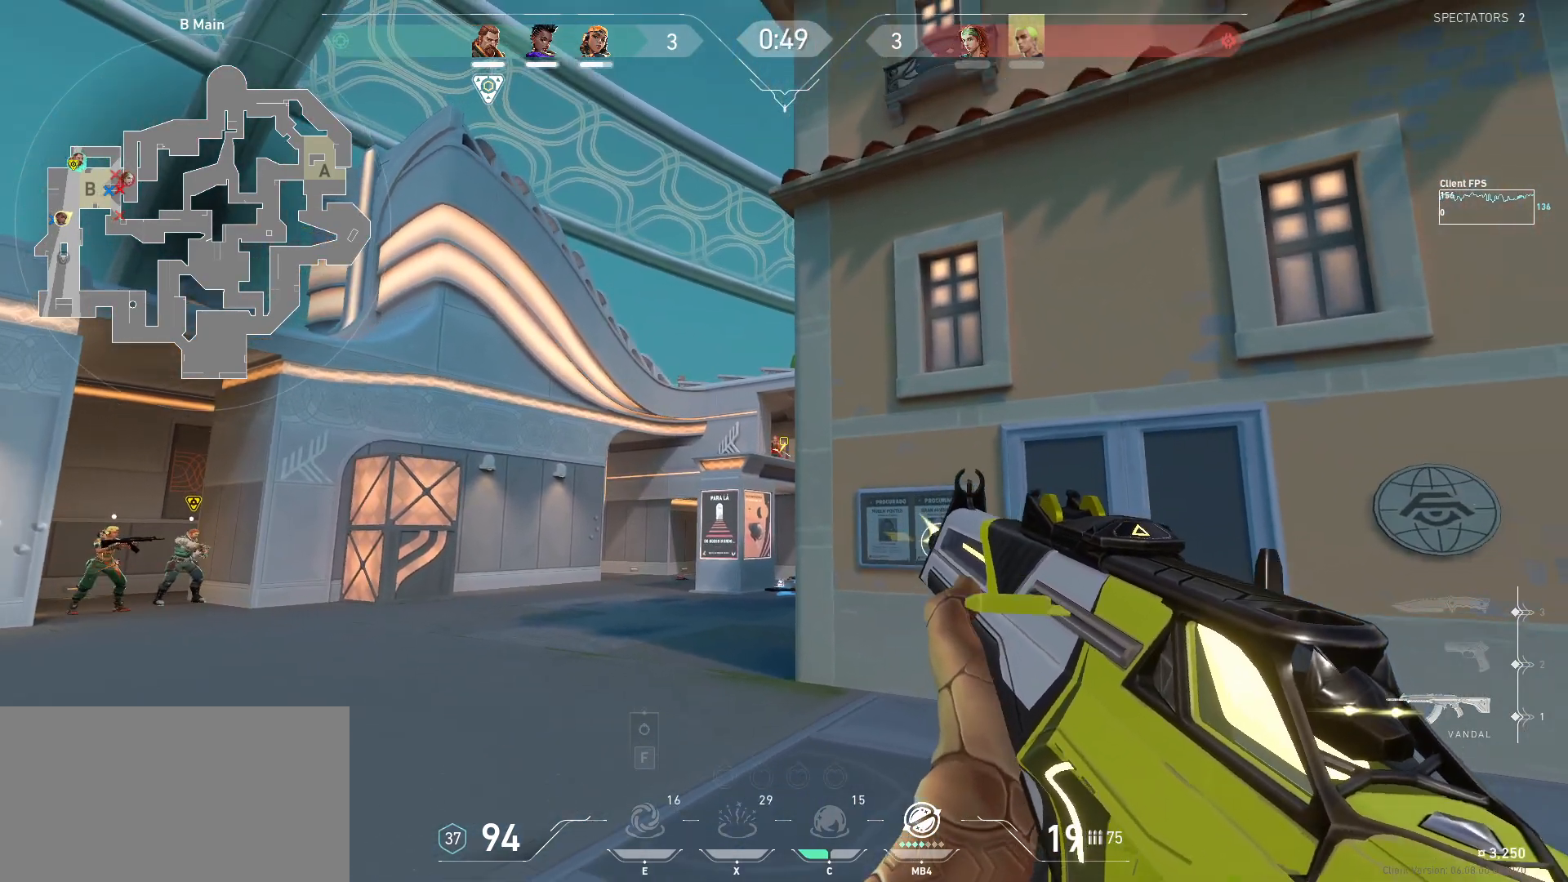
{"keys": ["a"], "mouse": [], "events": [[50, "mouse_left", "up"], [283, "a", "down"], [283, "d", "up"]]}
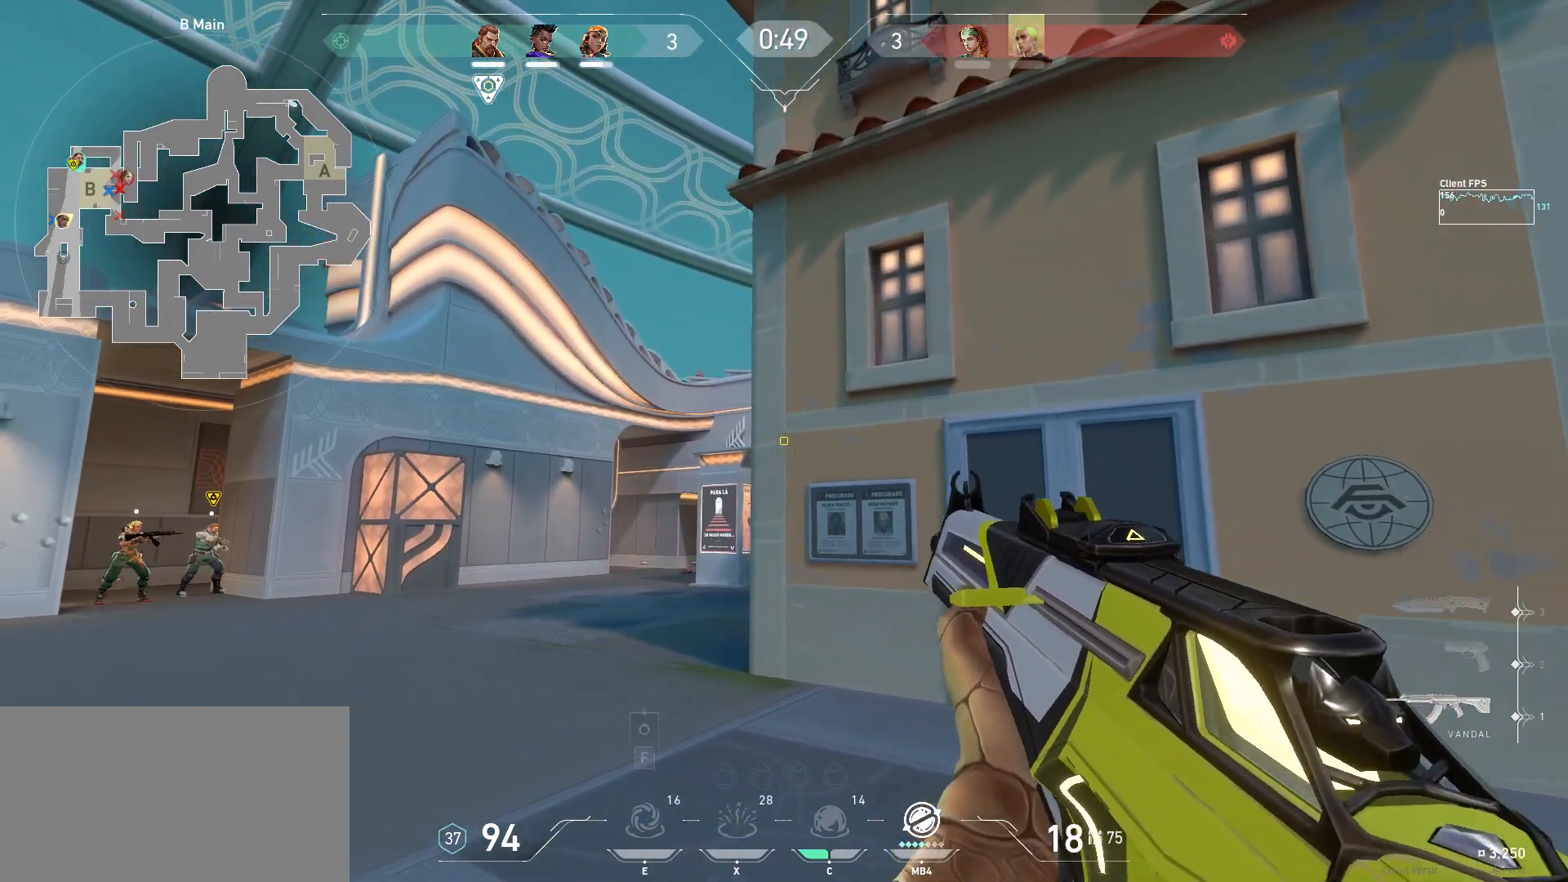
{"keys": [], "mouse": [], "events": [[33, "a", "up"], [200, "mouse_left", "down"], [267, "a", "down"], [300, "mouse_left", "up"], [483, "a", "up"]]}
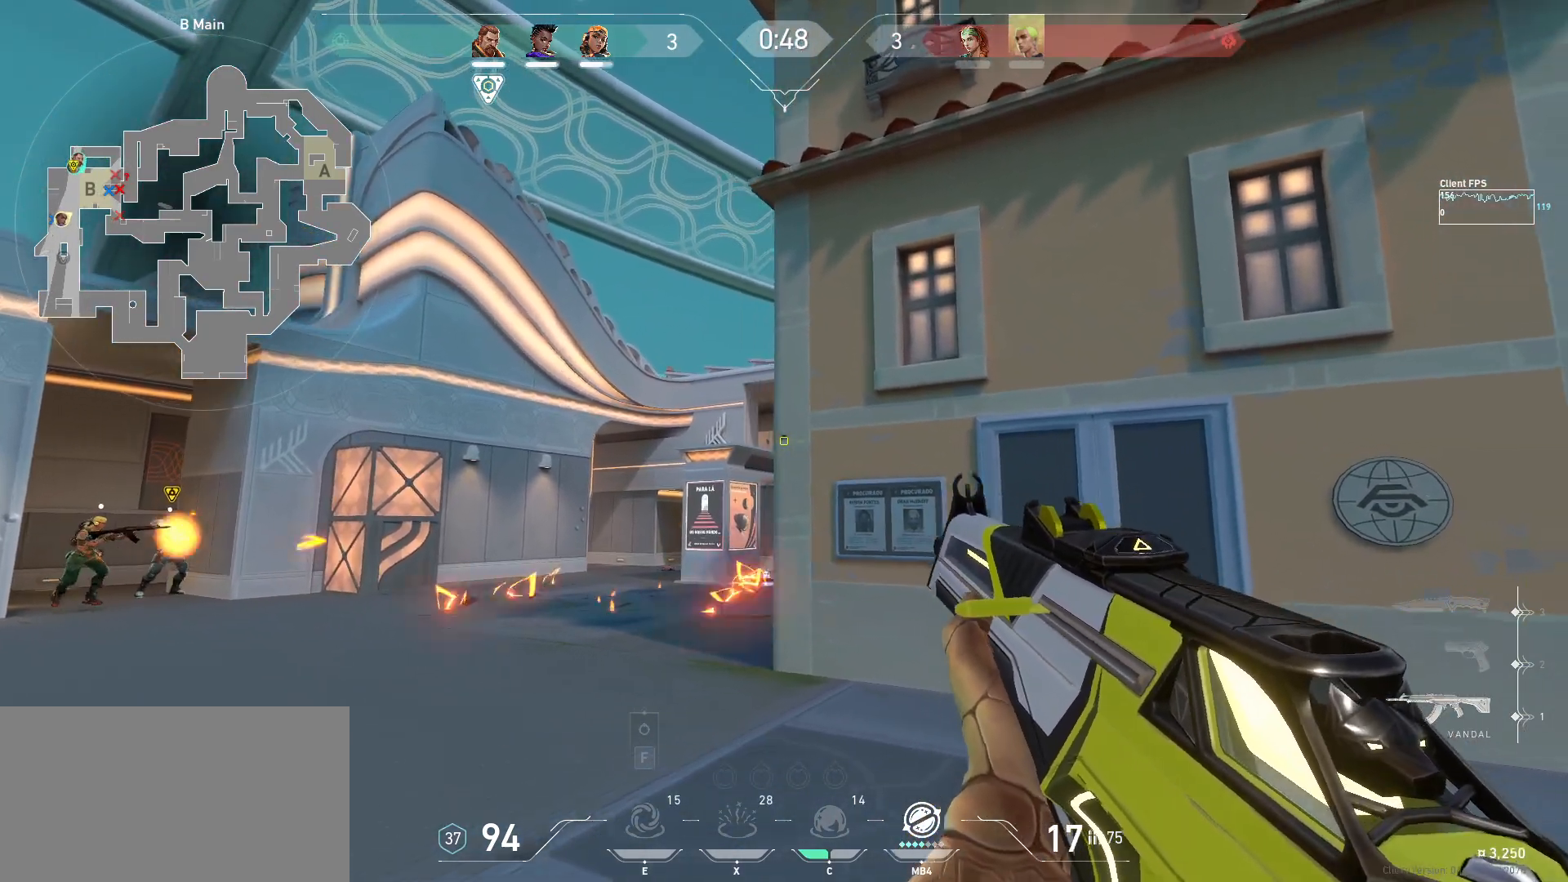
{"keys": ["a"], "mouse": [], "events": [[133, "mouse_left", "down"], [150, "d", "down"], [233, "mouse_left", "up"], [333, "d", "up"], [367, "a", "down"]]}
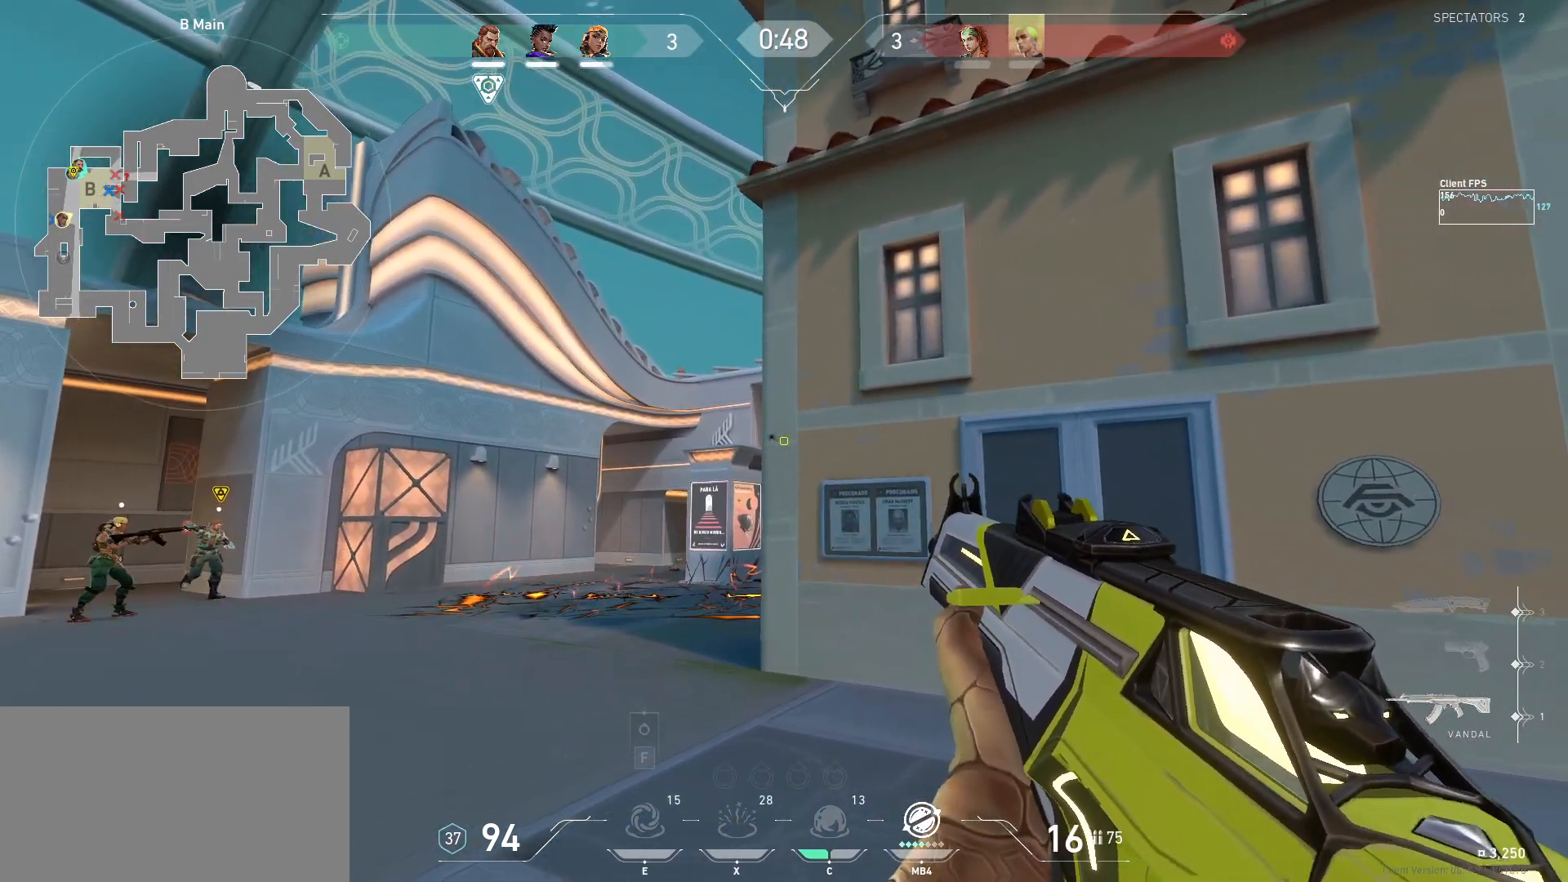
{"keys": ["a"], "mouse": [], "events": [[133, "a", "up"], [250, "mouse_left", "down"], [350, "mouse_left", "up"], [433, "a", "down"]]}
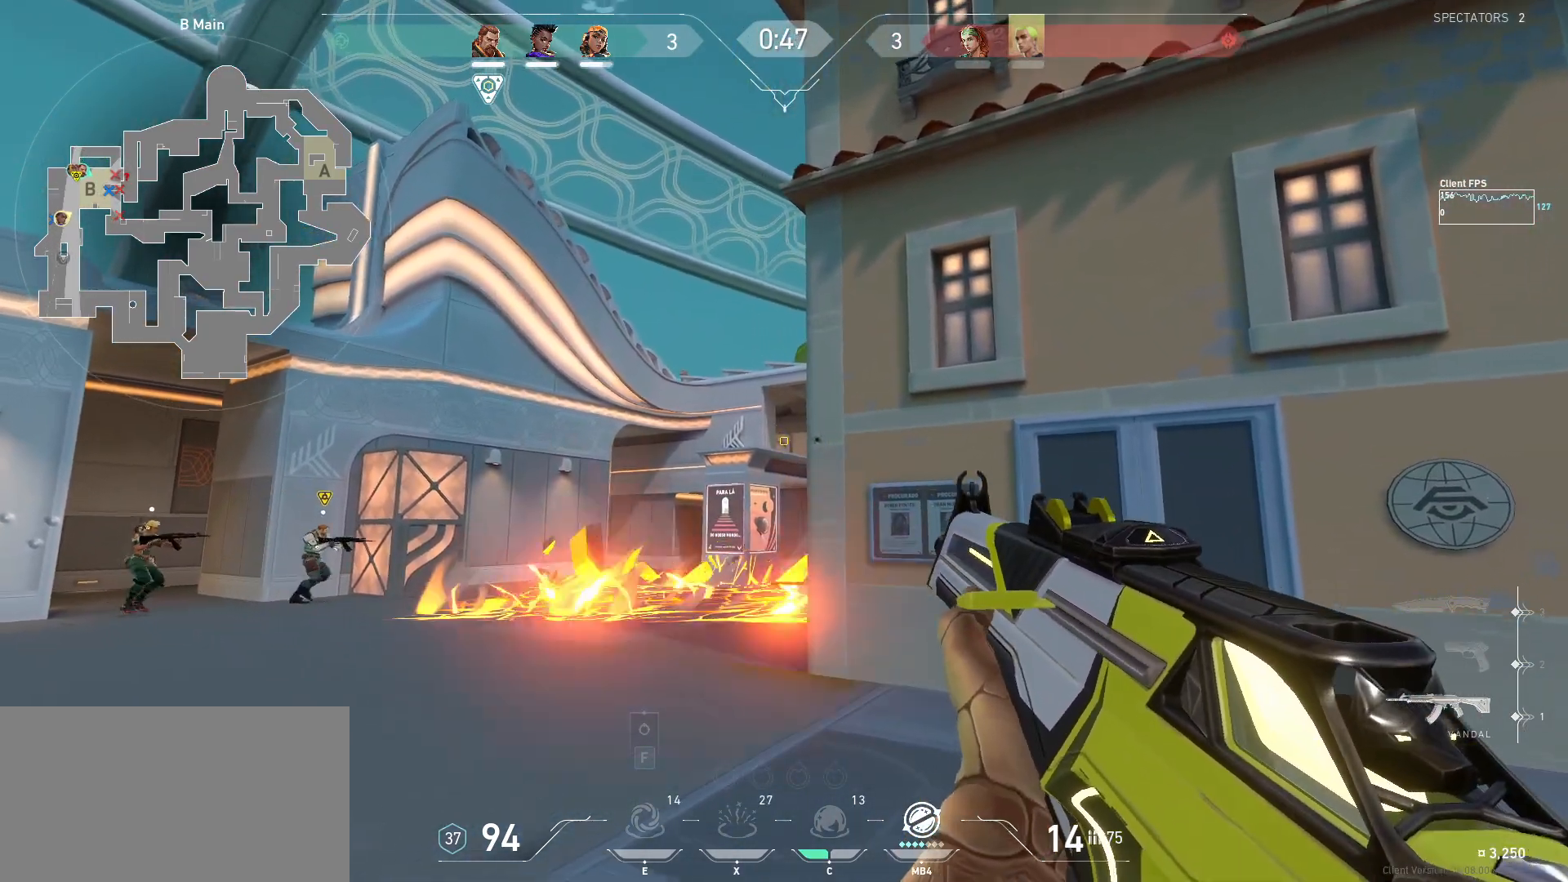
{"keys": [], "mouse": ["left"], "events": [[317, "a", "up"], [433, "mouse_left", "down"]]}
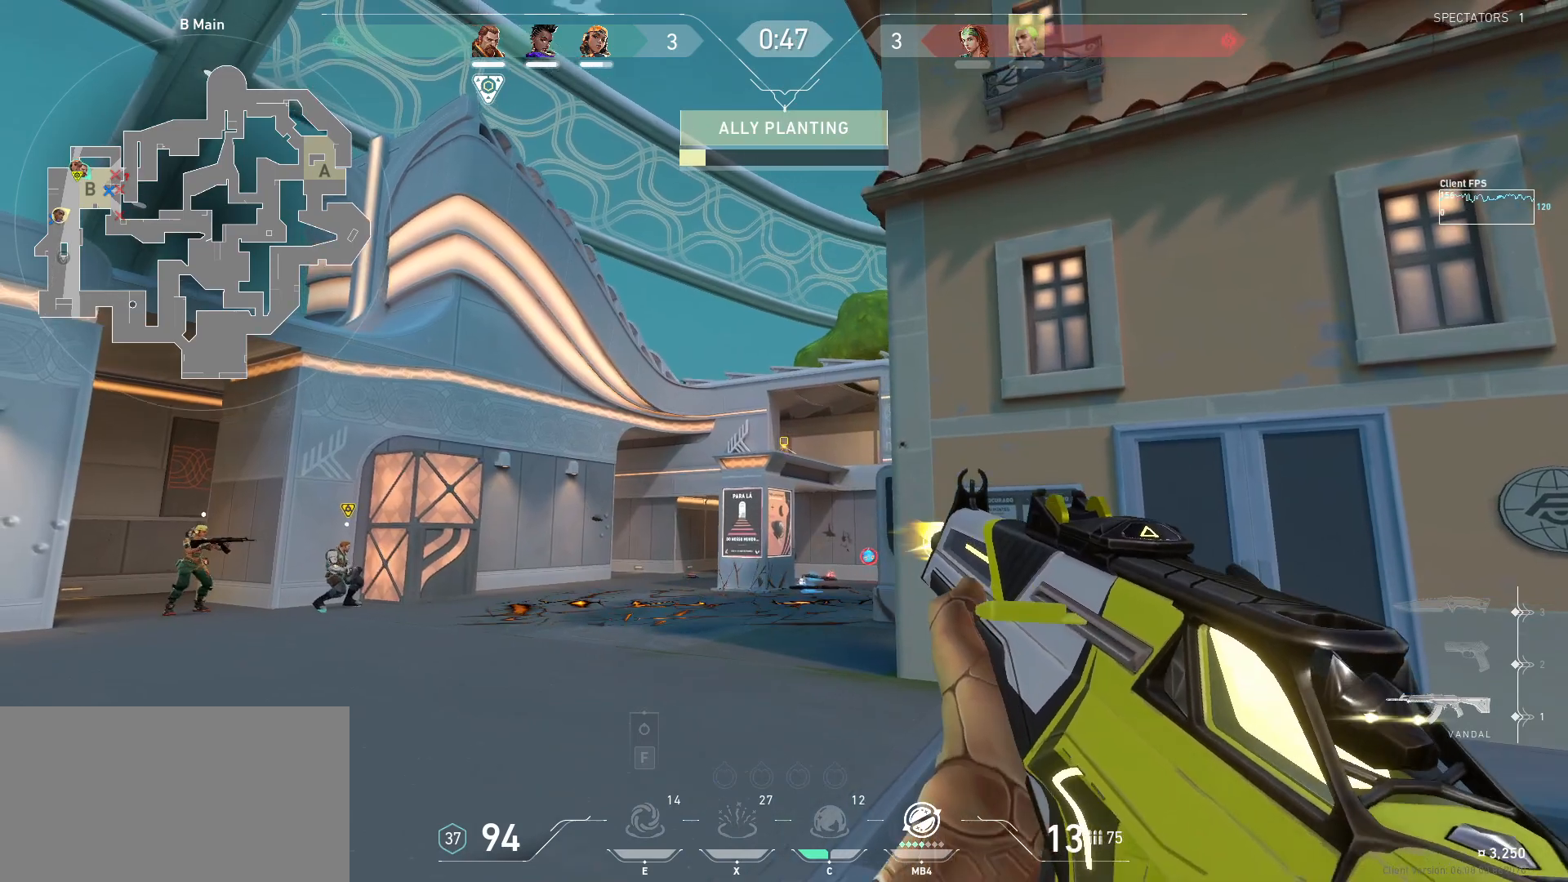
{"keys": [], "mouse": [], "events": [[33, "mouse_left", "up"], [83, "d", "down"], [350, "d", "up"]]}
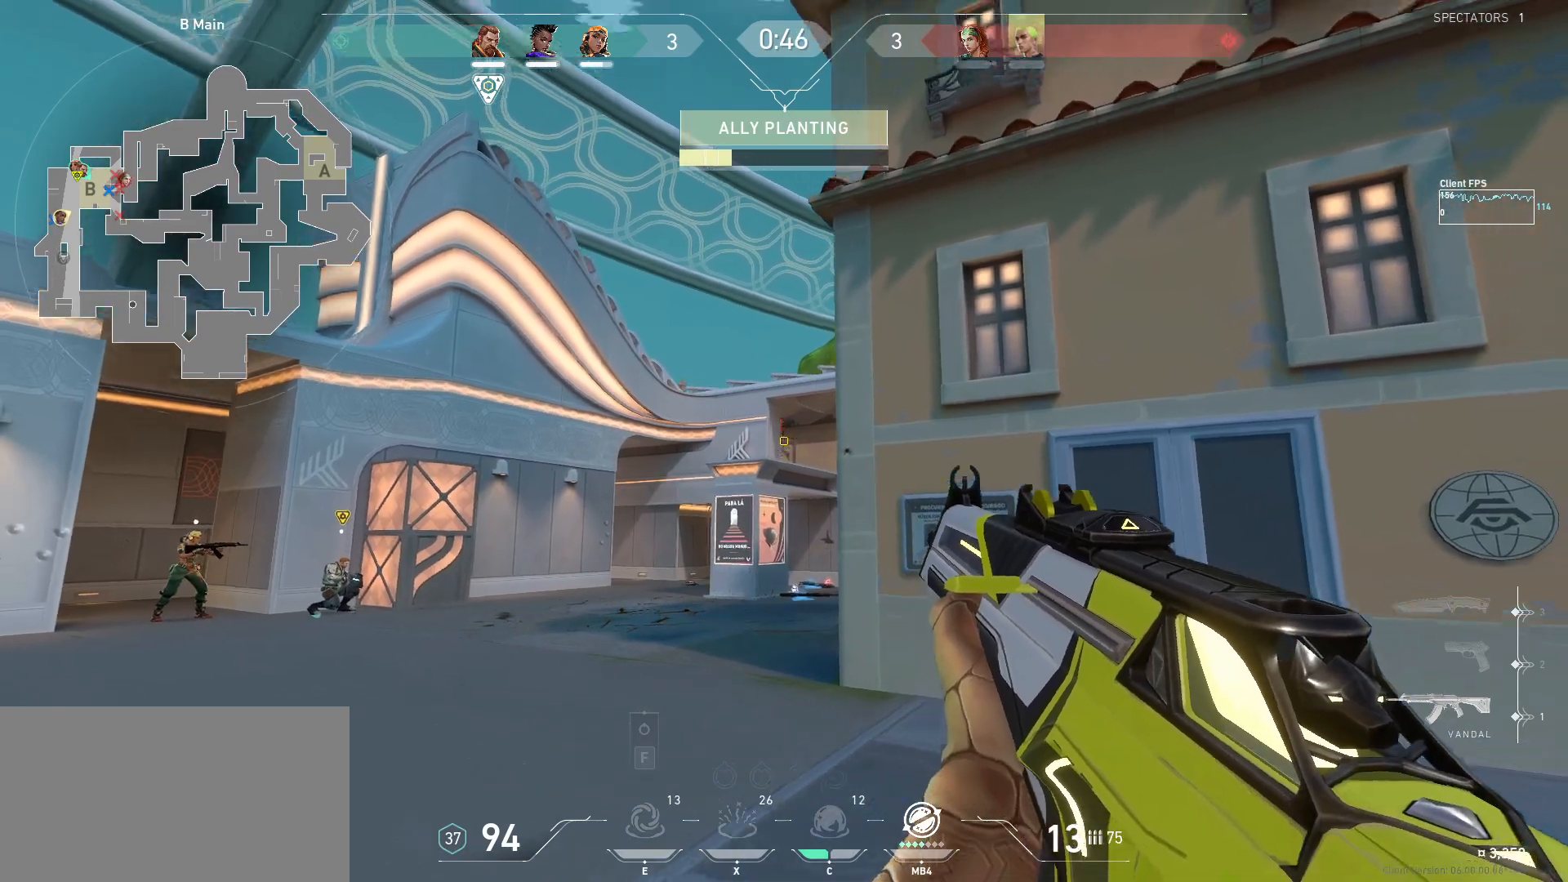
{"keys": ["d"], "mouse": [], "events": [[33, "d", "down"], [33, "mouse_left", "down"], [183, "mouse_left", "up"], [200, "d", "up"], [317, "d", "down"]]}
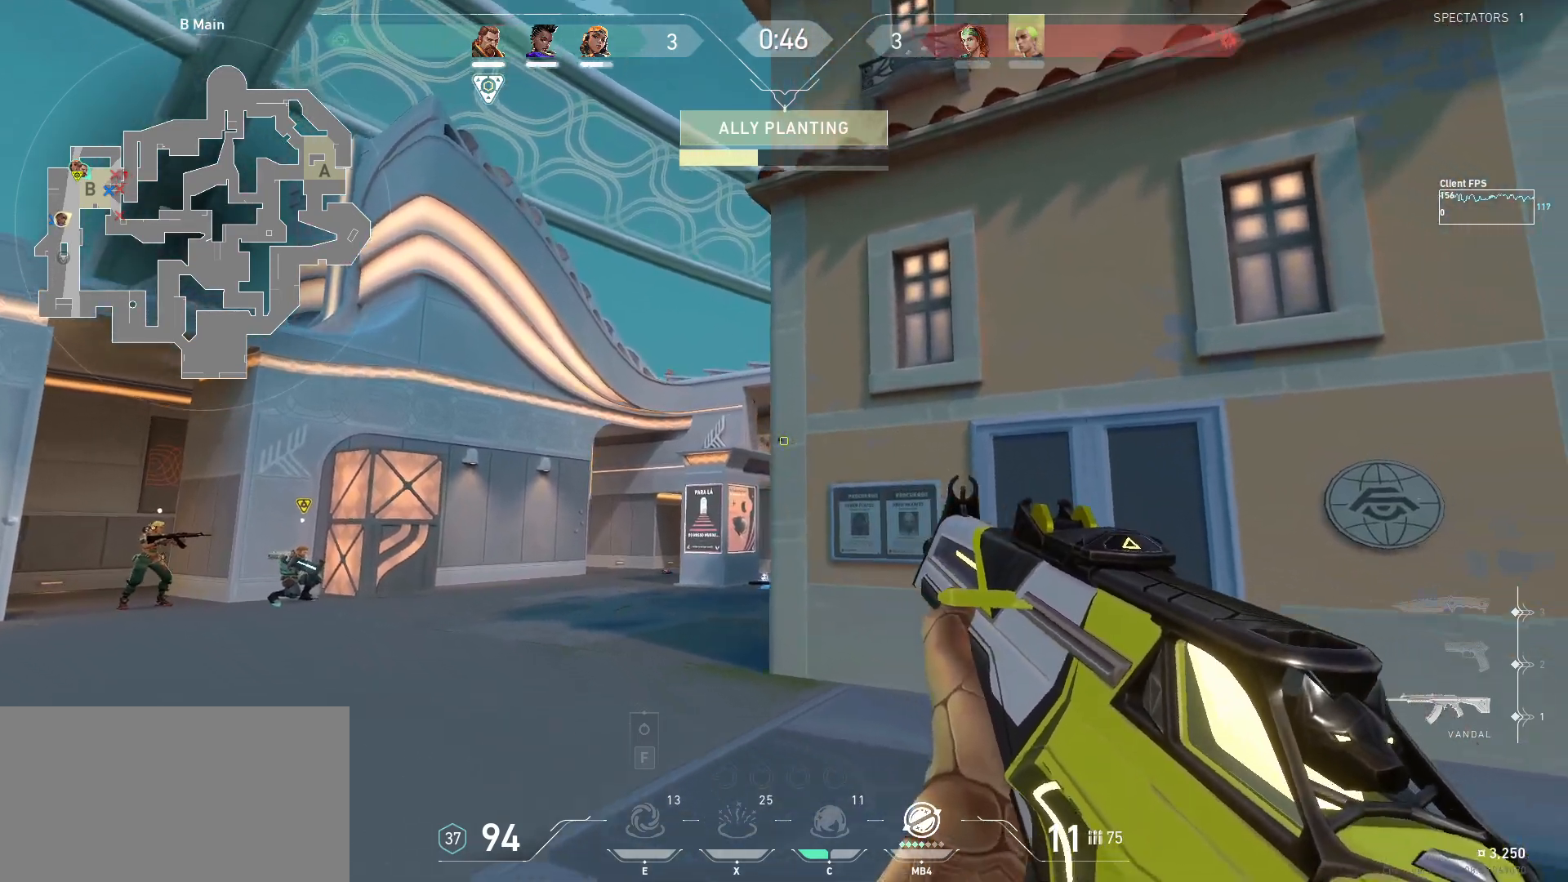
{"keys": ["d", "s"], "mouse": [], "events": [[217, "s", "down"]]}
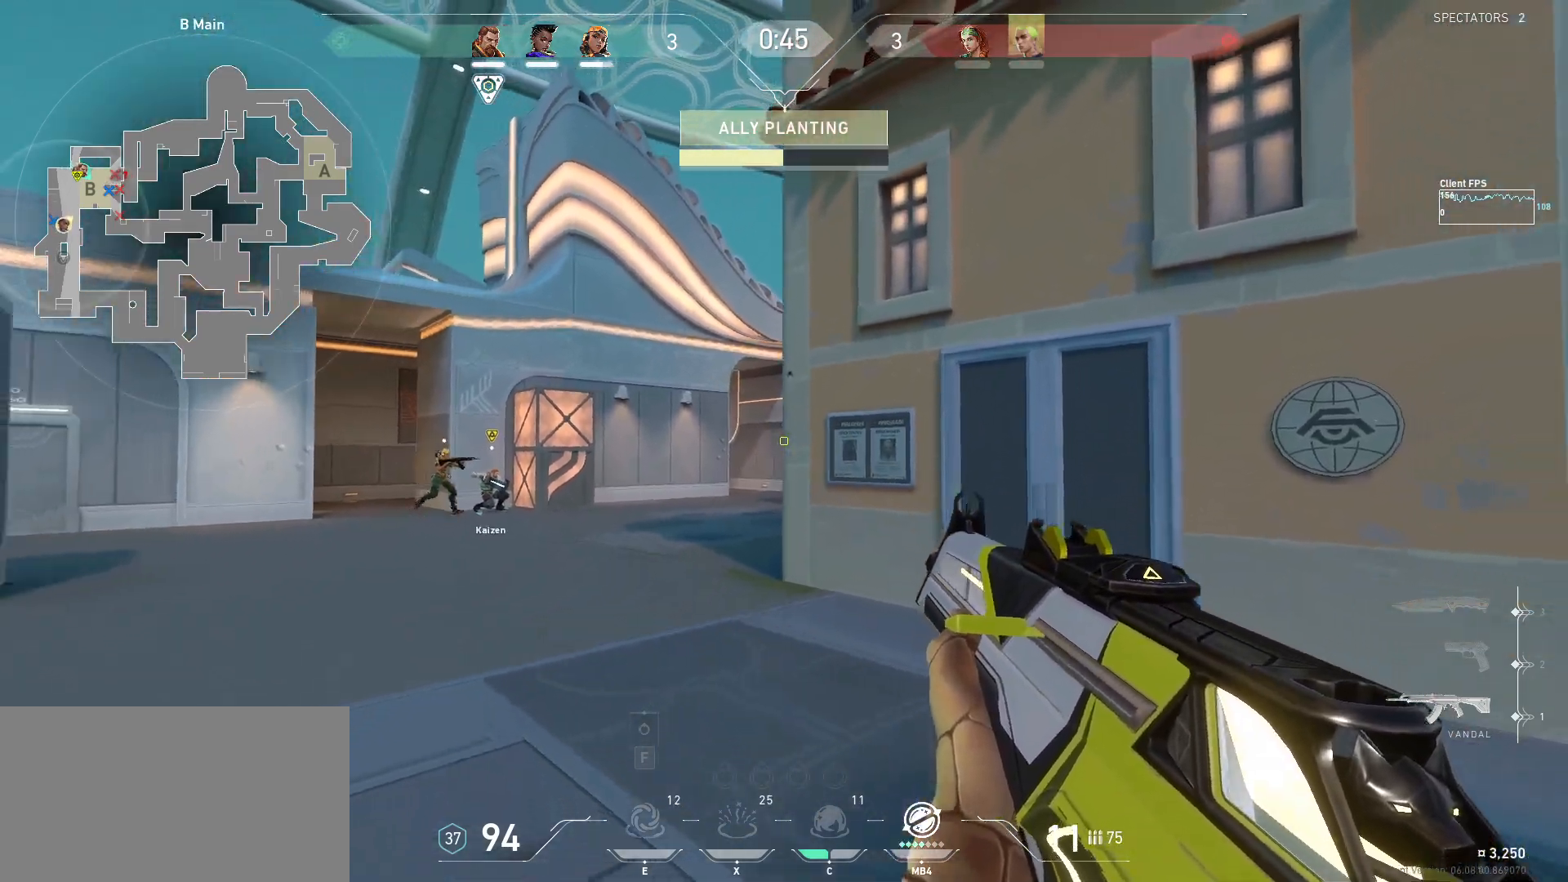
{"keys": ["s"], "mouse": [], "events": [[300, "d", "up"]]}
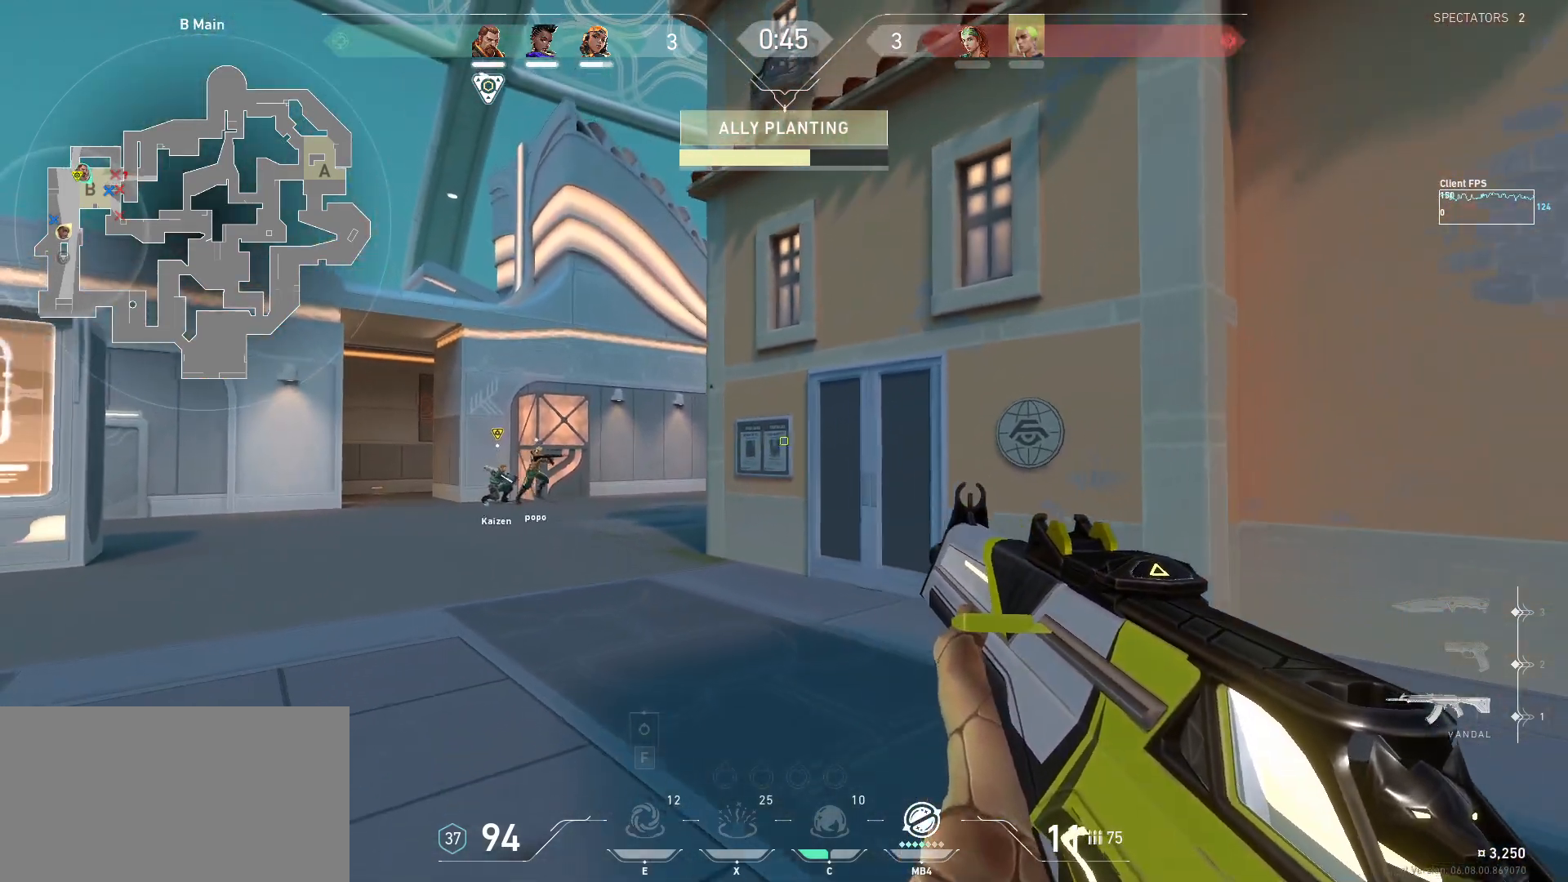
{"keys": ["d", "s"], "mouse": [], "events": [[433, "d", "down"]]}
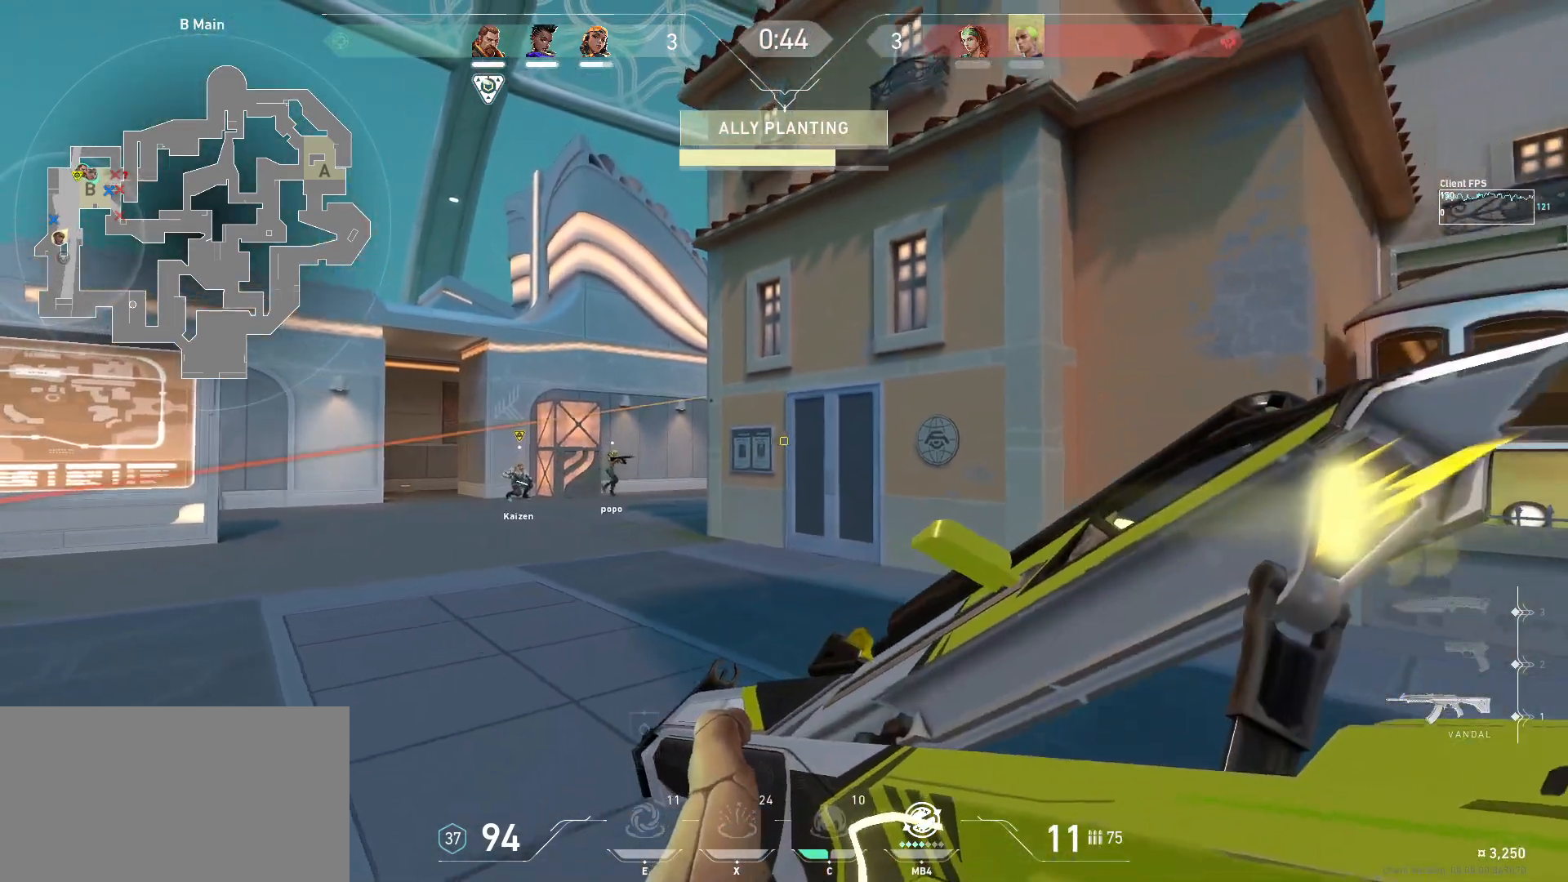
{"keys": ["d", "w"], "mouse": [], "events": [[133, "s", "up"], [400, "w", "down"]]}
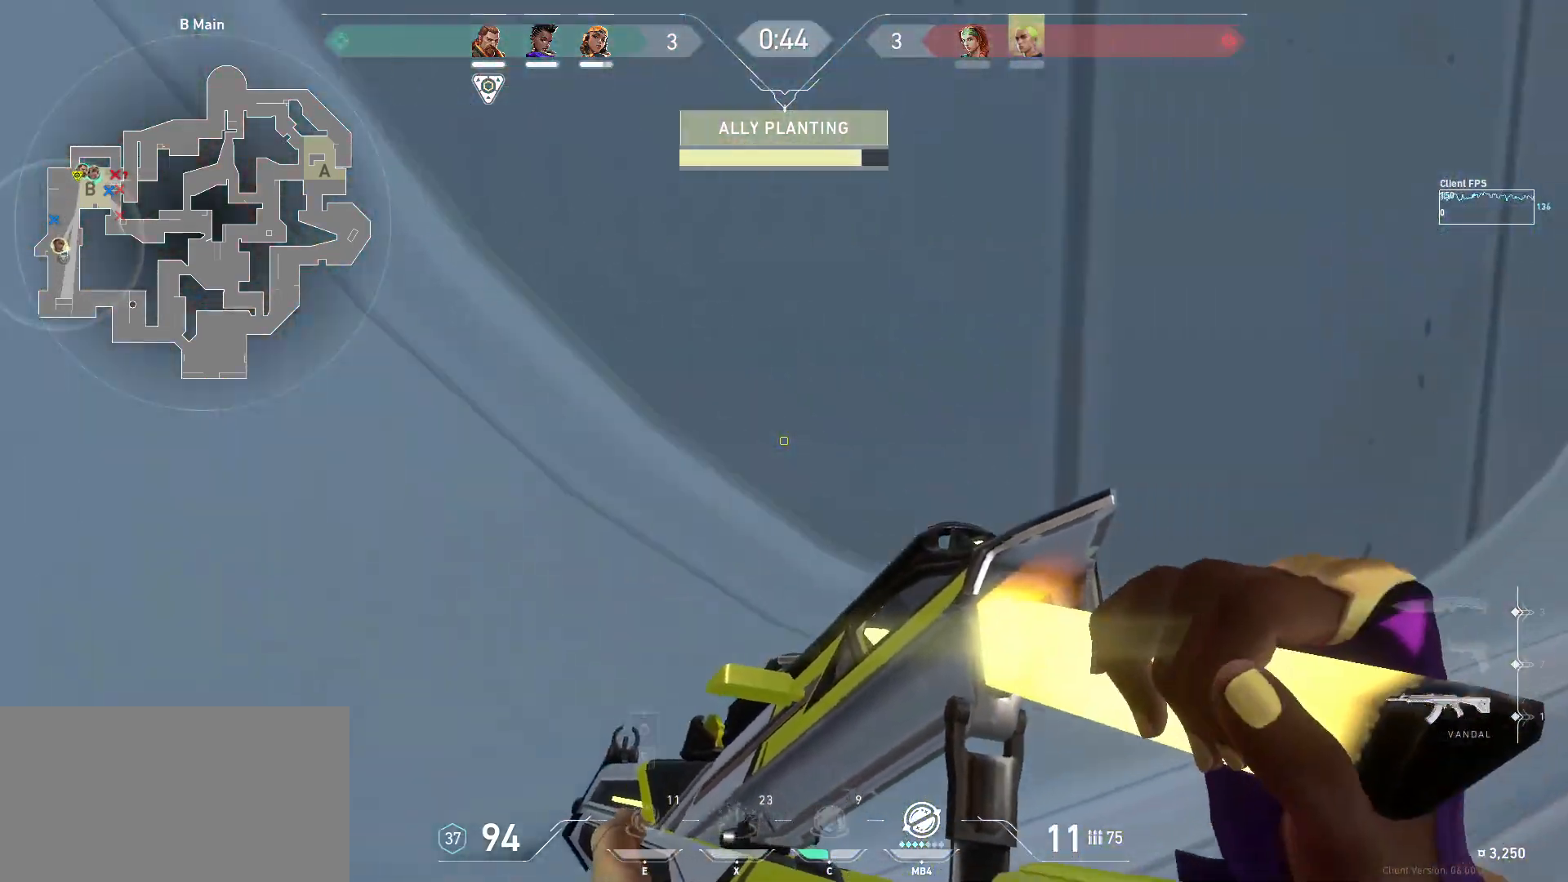
{"keys": ["w"], "mouse": [], "events": [[383, "d", "up"]]}
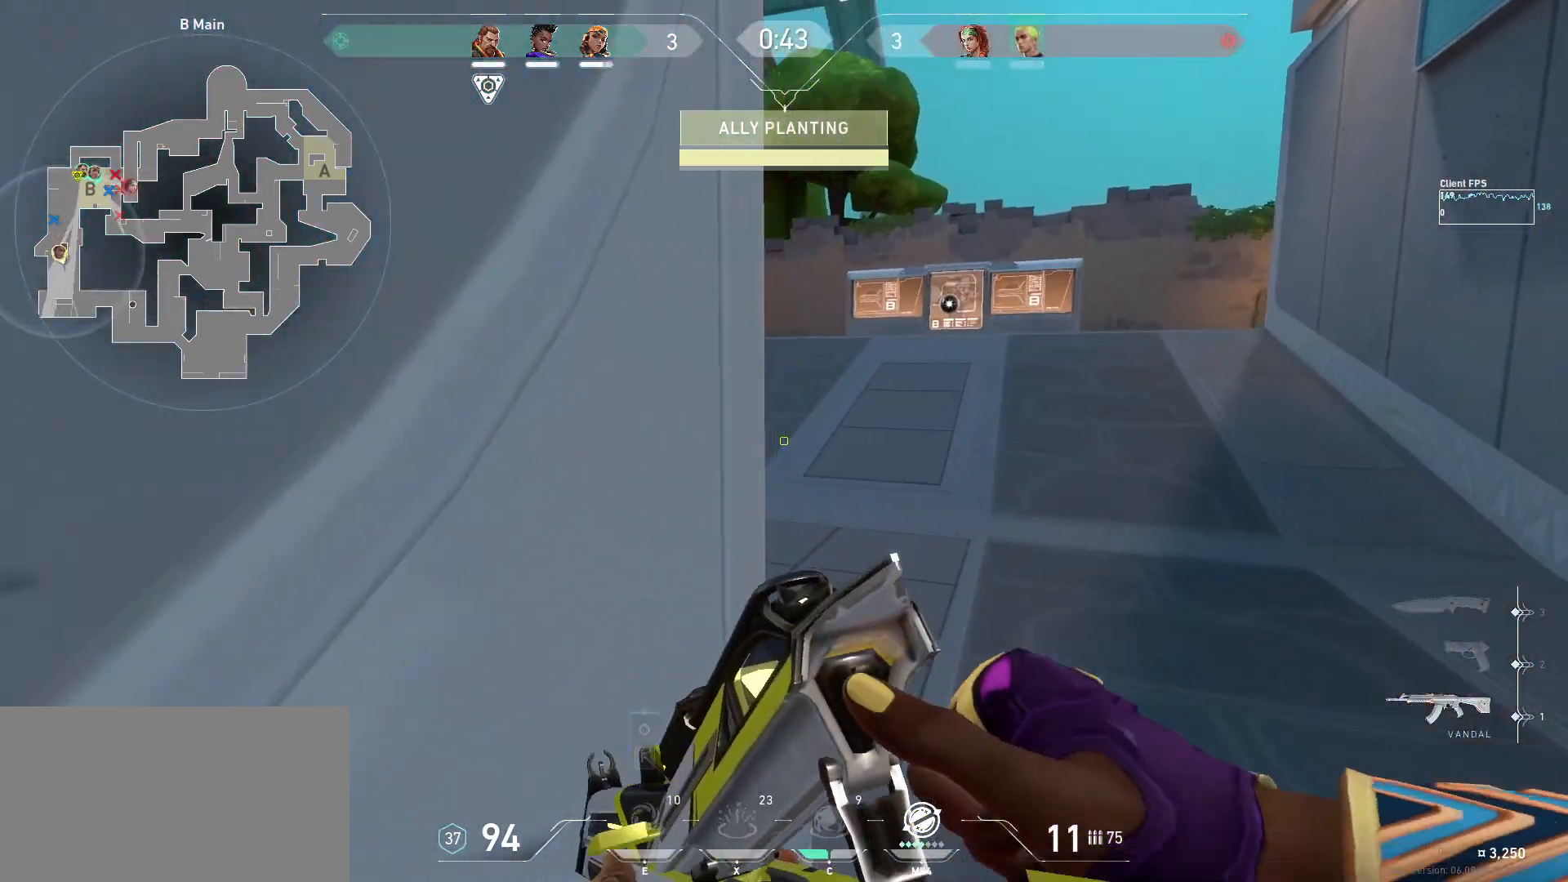
{"keys": ["w"], "mouse": [], "events": []}
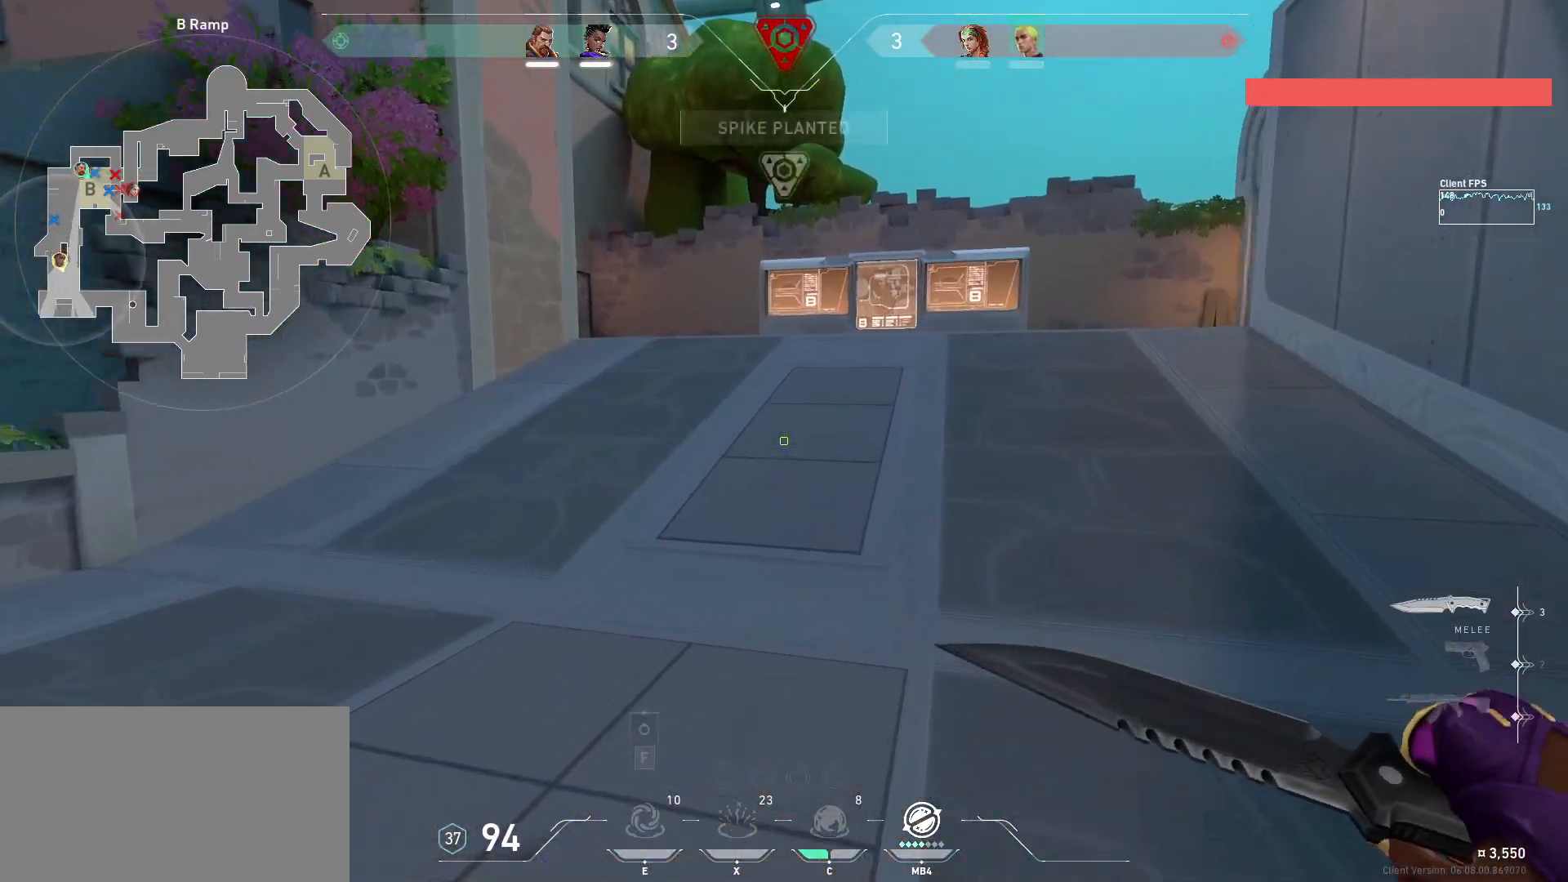
{"keys": ["d"], "mouse": [], "events": [[183, "d", "down"], [283, "w", "up"]]}
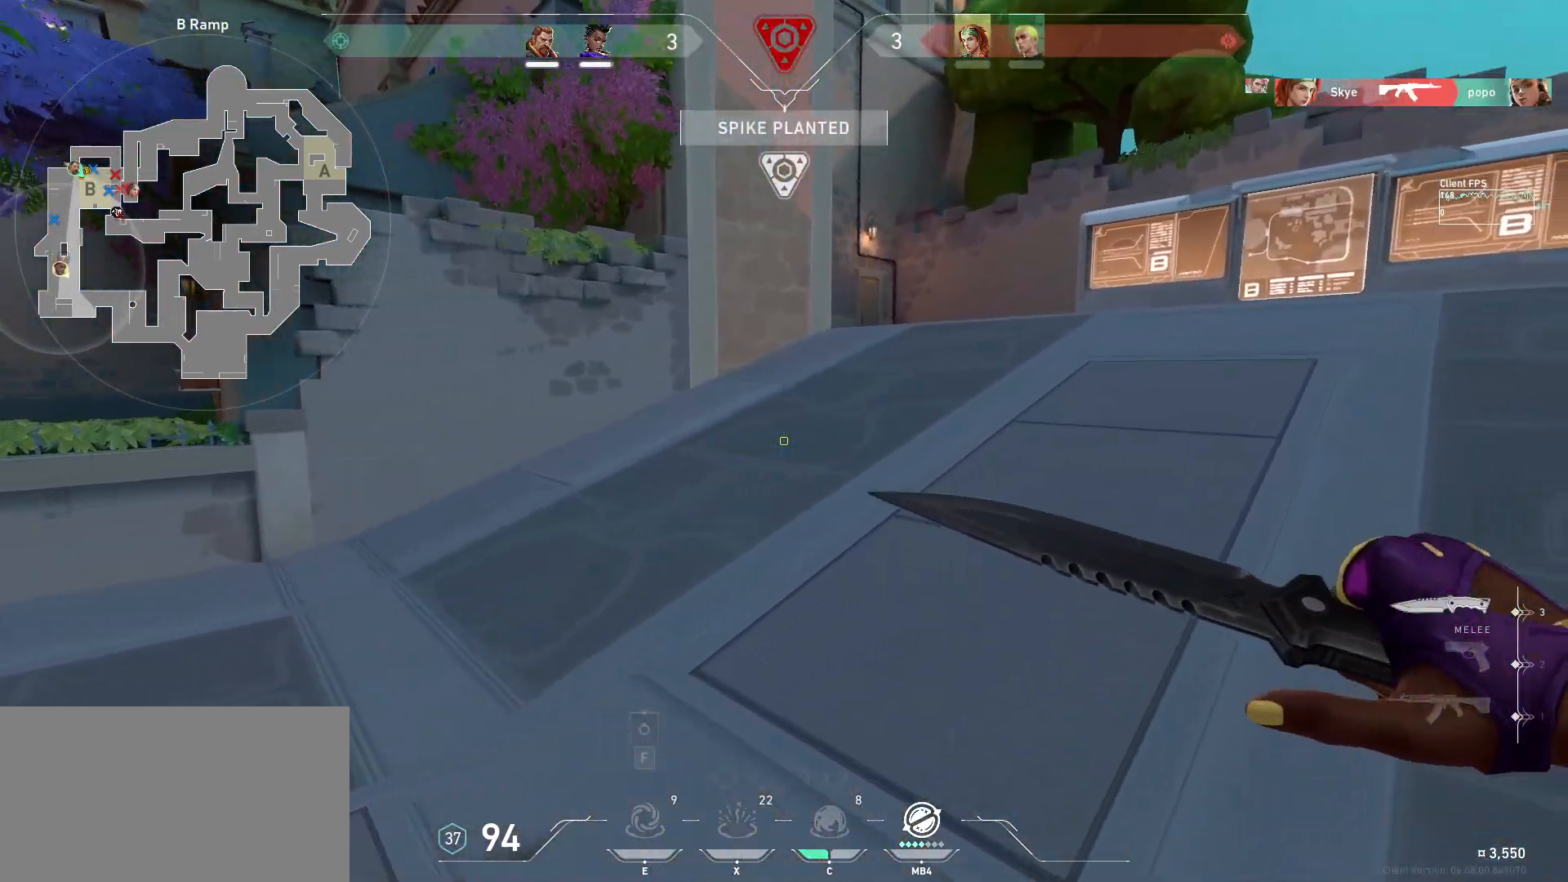
{"keys": ["d", "s"], "mouse": [], "events": [[233, "mouse_left", "down"], [367, "mouse_left", "up"], [417, "s", "down"]]}
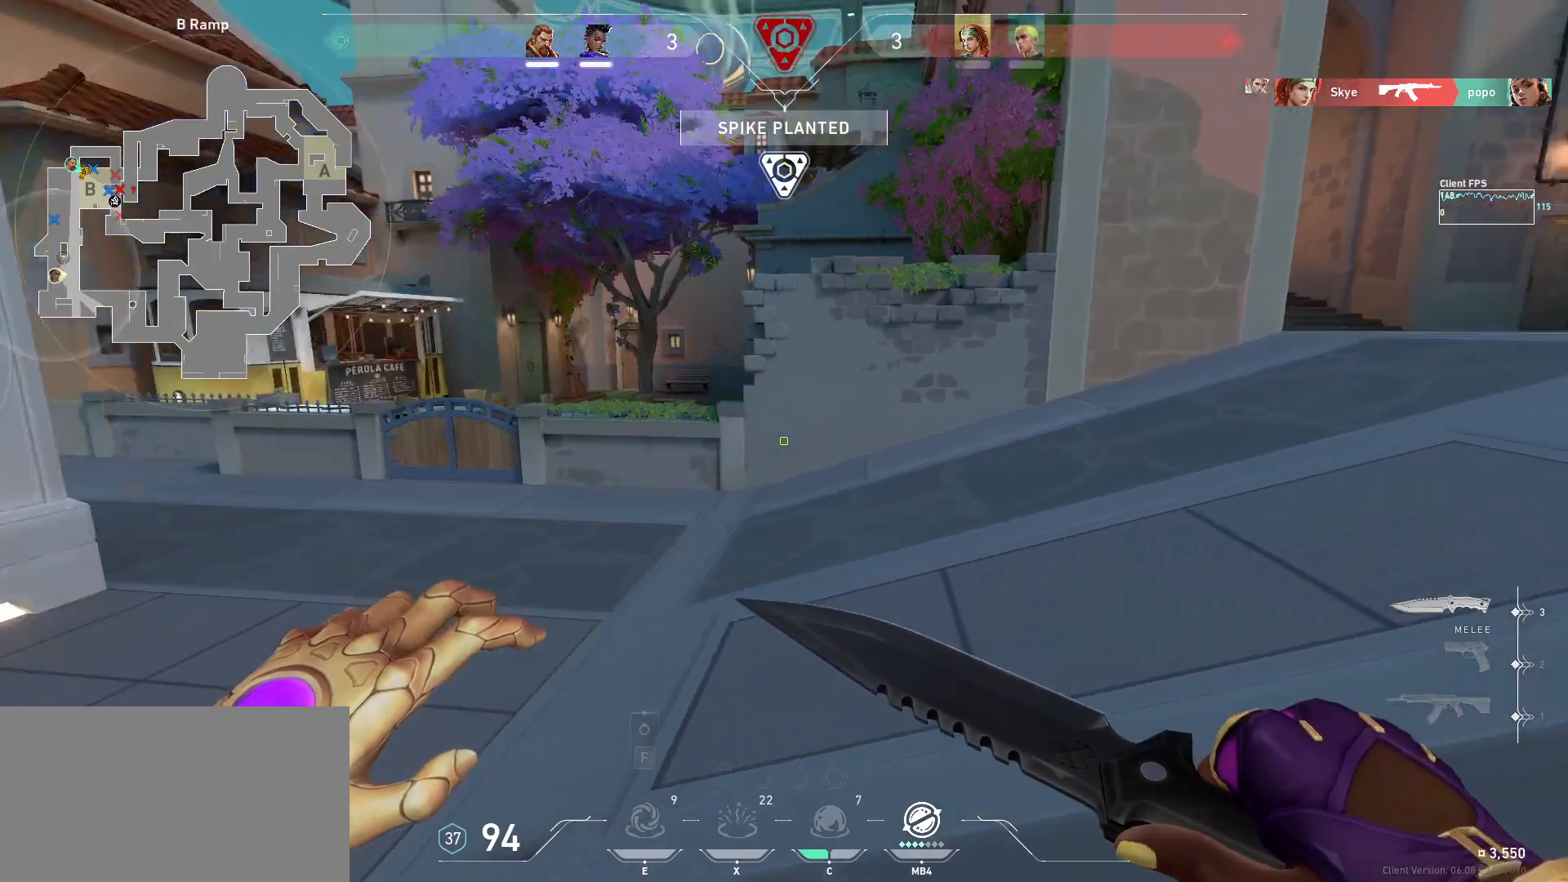
{"keys": ["d", "s"], "mouse": [], "events": [[17, "space", "down"], [150, "space", "up"]]}
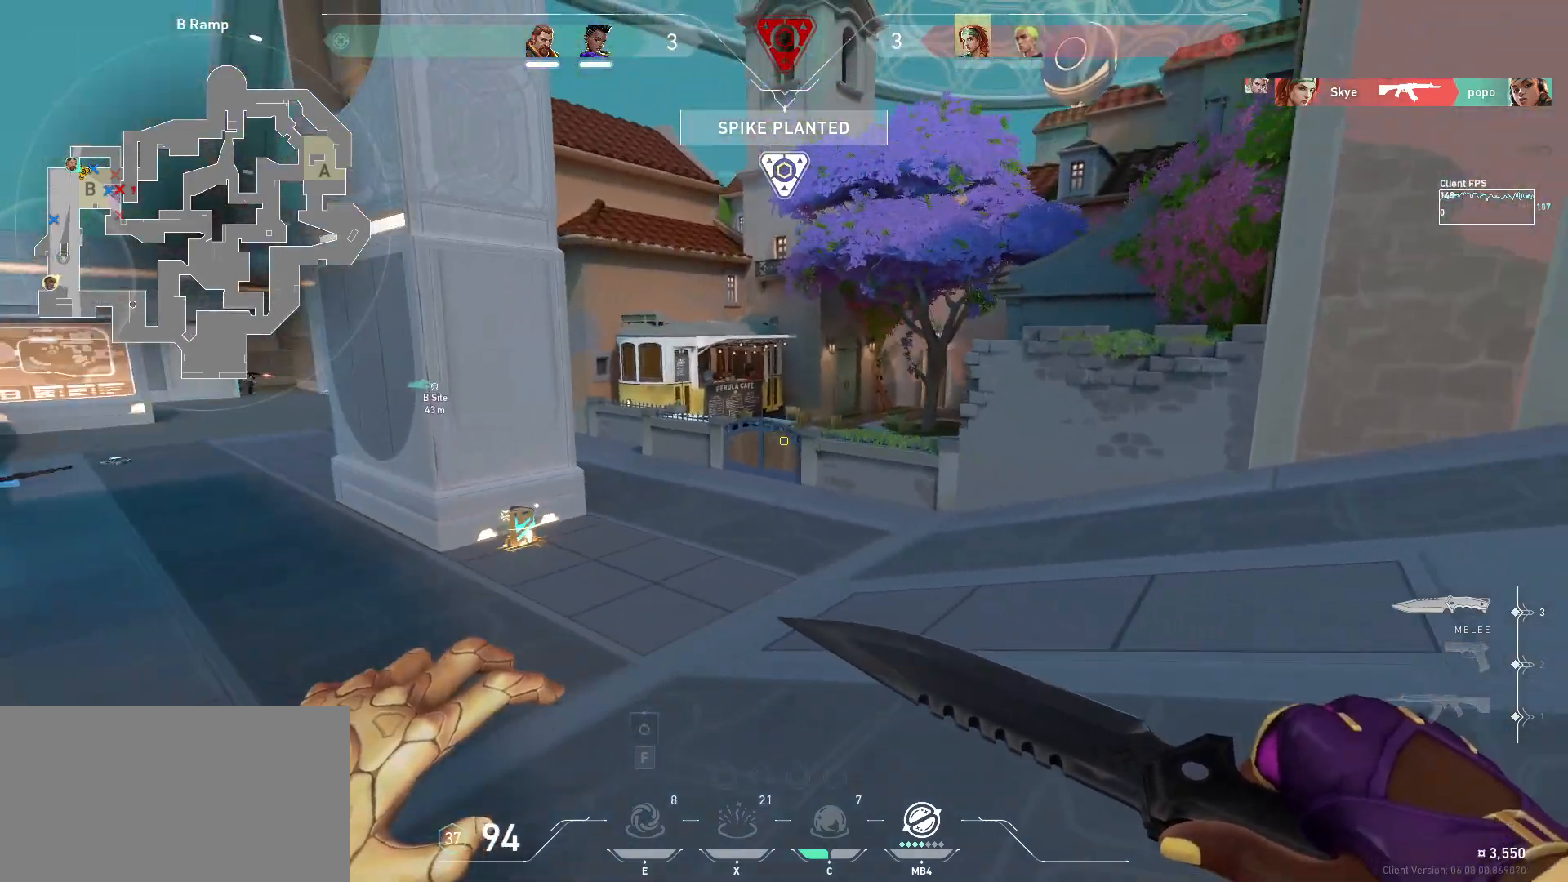
{"keys": ["d"], "mouse": [], "events": [[500, "s", "up"]]}
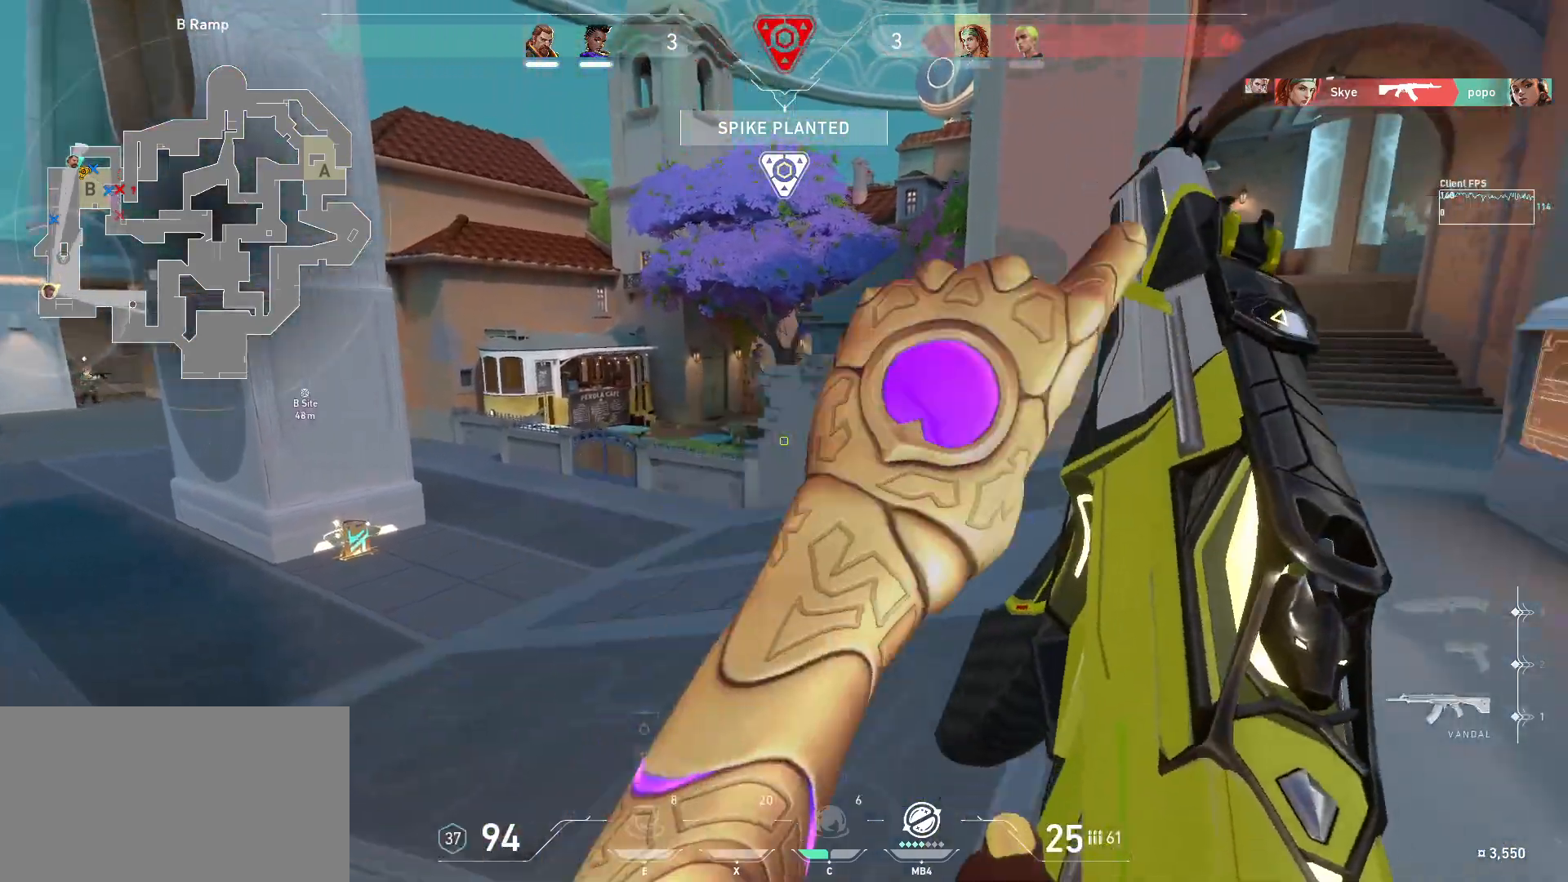
{"keys": ["d"], "mouse": [], "events": []}
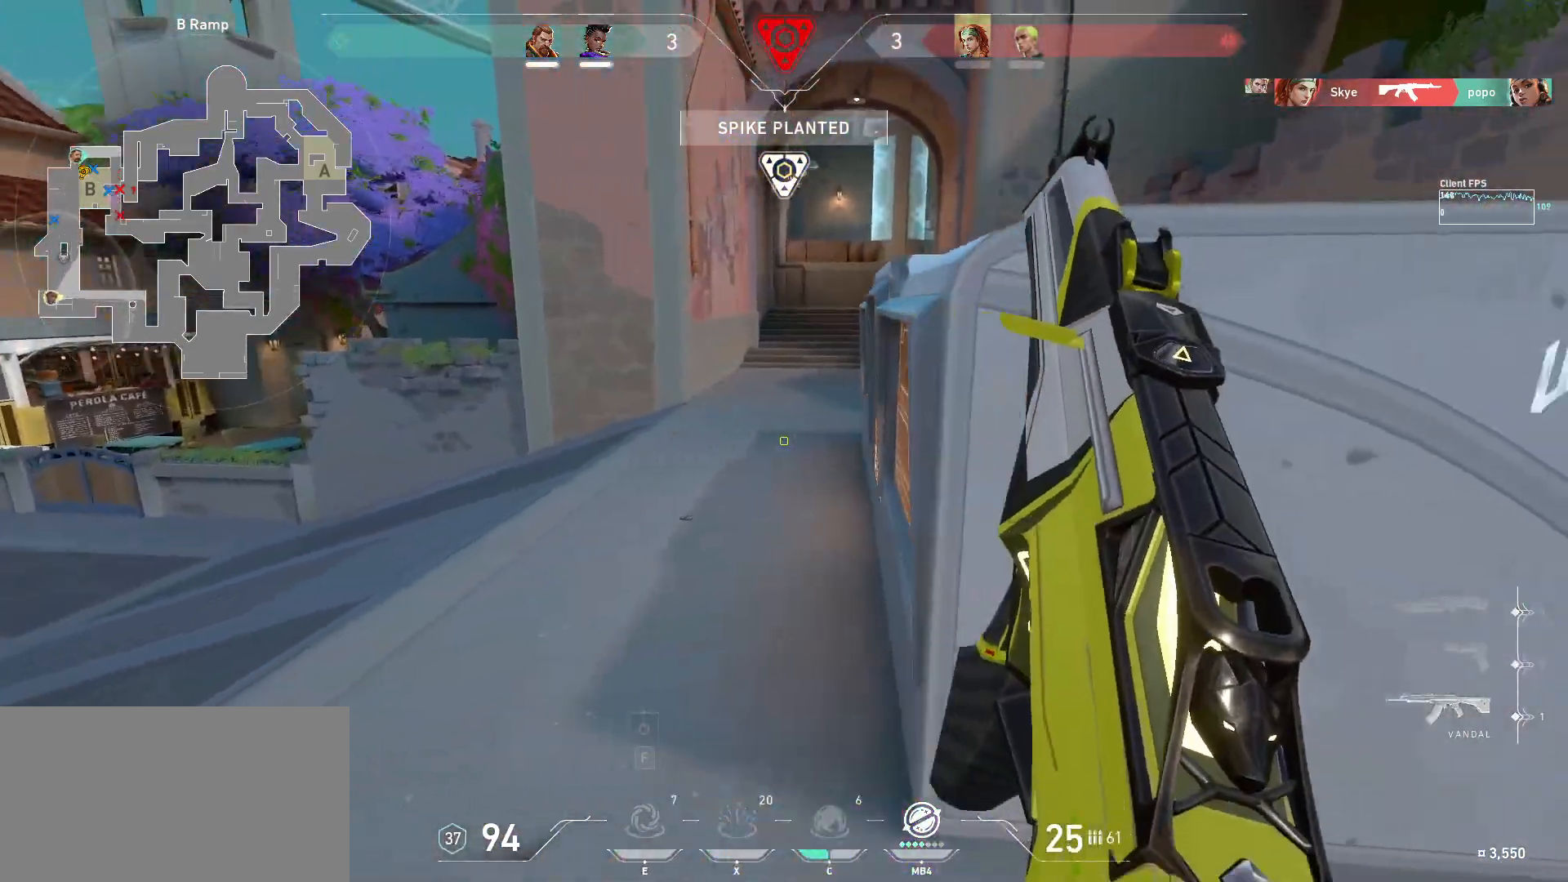
{"keys": ["d"], "mouse": [], "events": []}
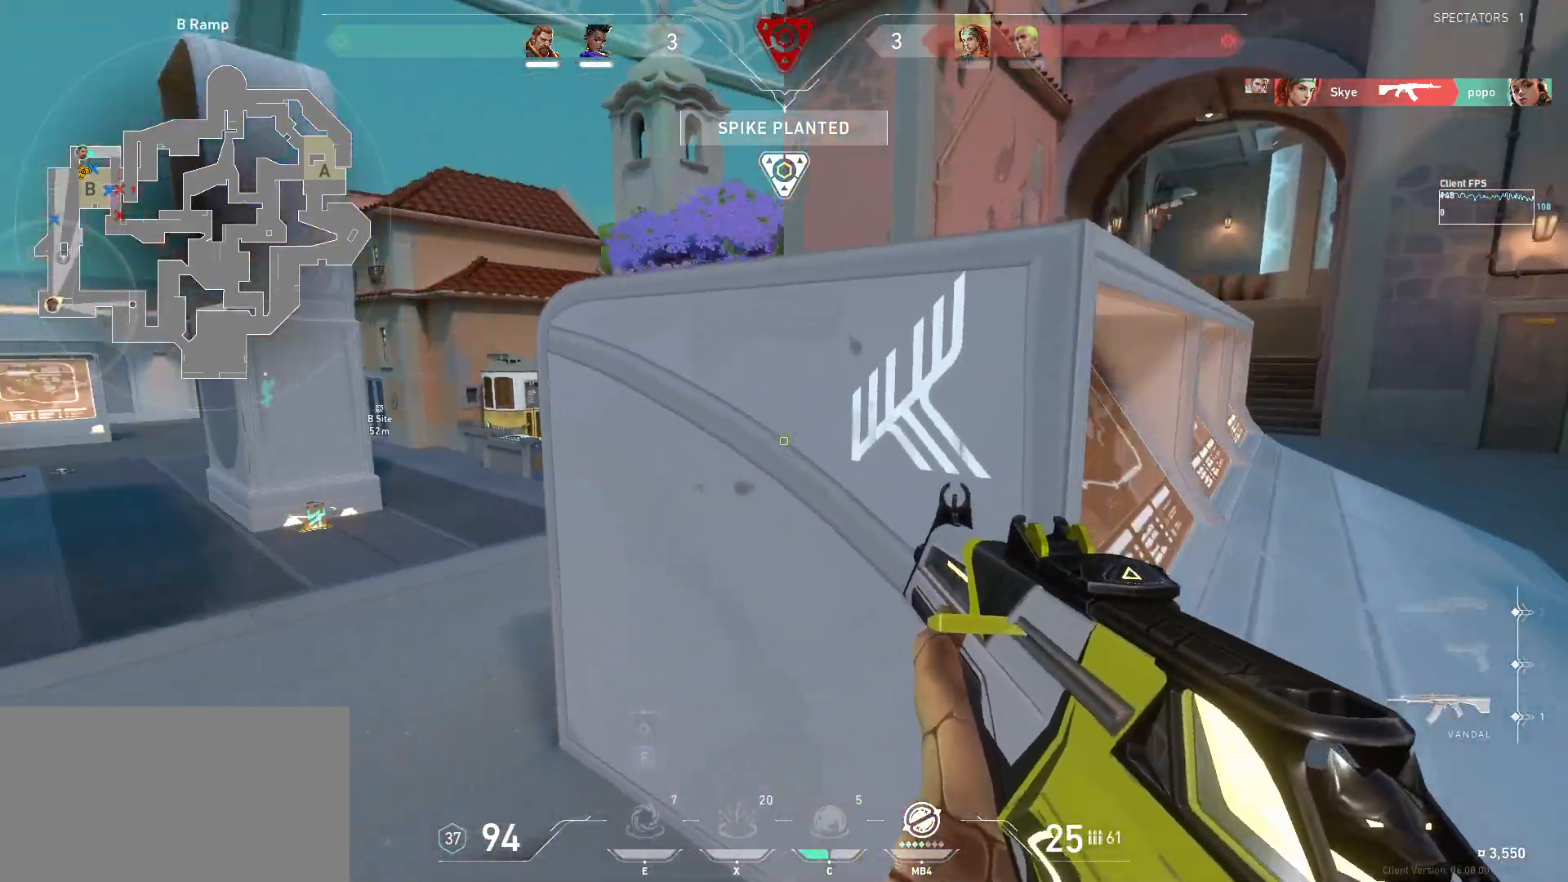
{"keys": ["a", "shift", "w"], "mouse": [], "events": [[67, "w", "down"], [350, "shift", "down"], [417, "a", "down"], [417, "d", "up"]]}
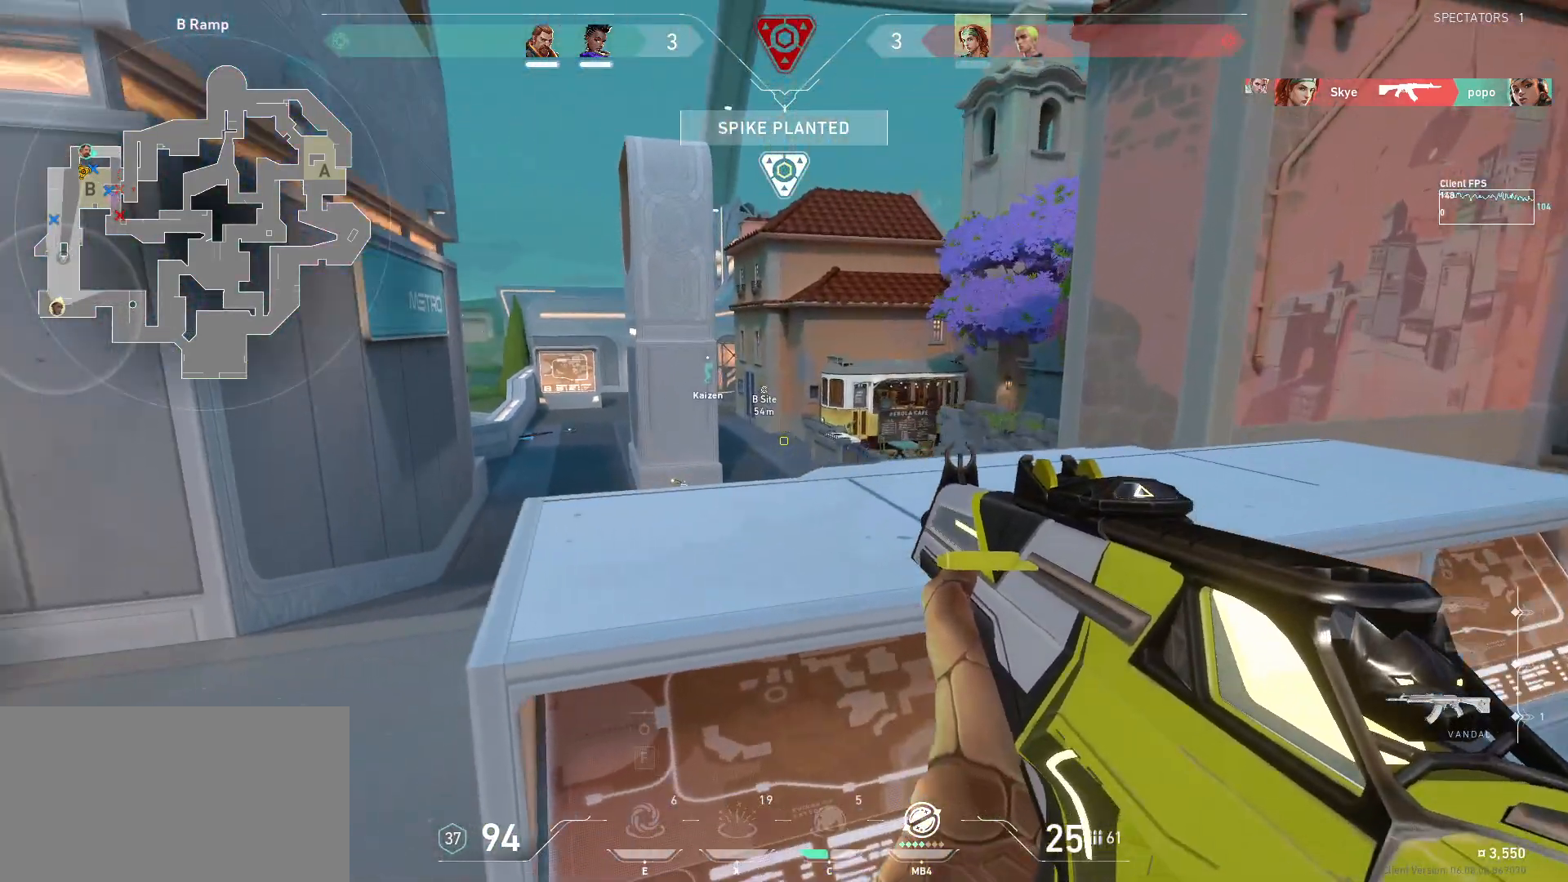
{"keys": ["d"], "mouse": [], "events": [[217, "w", "up"], [250, "a", "up"], [267, "shift", "up"], [333, "d", "down"]]}
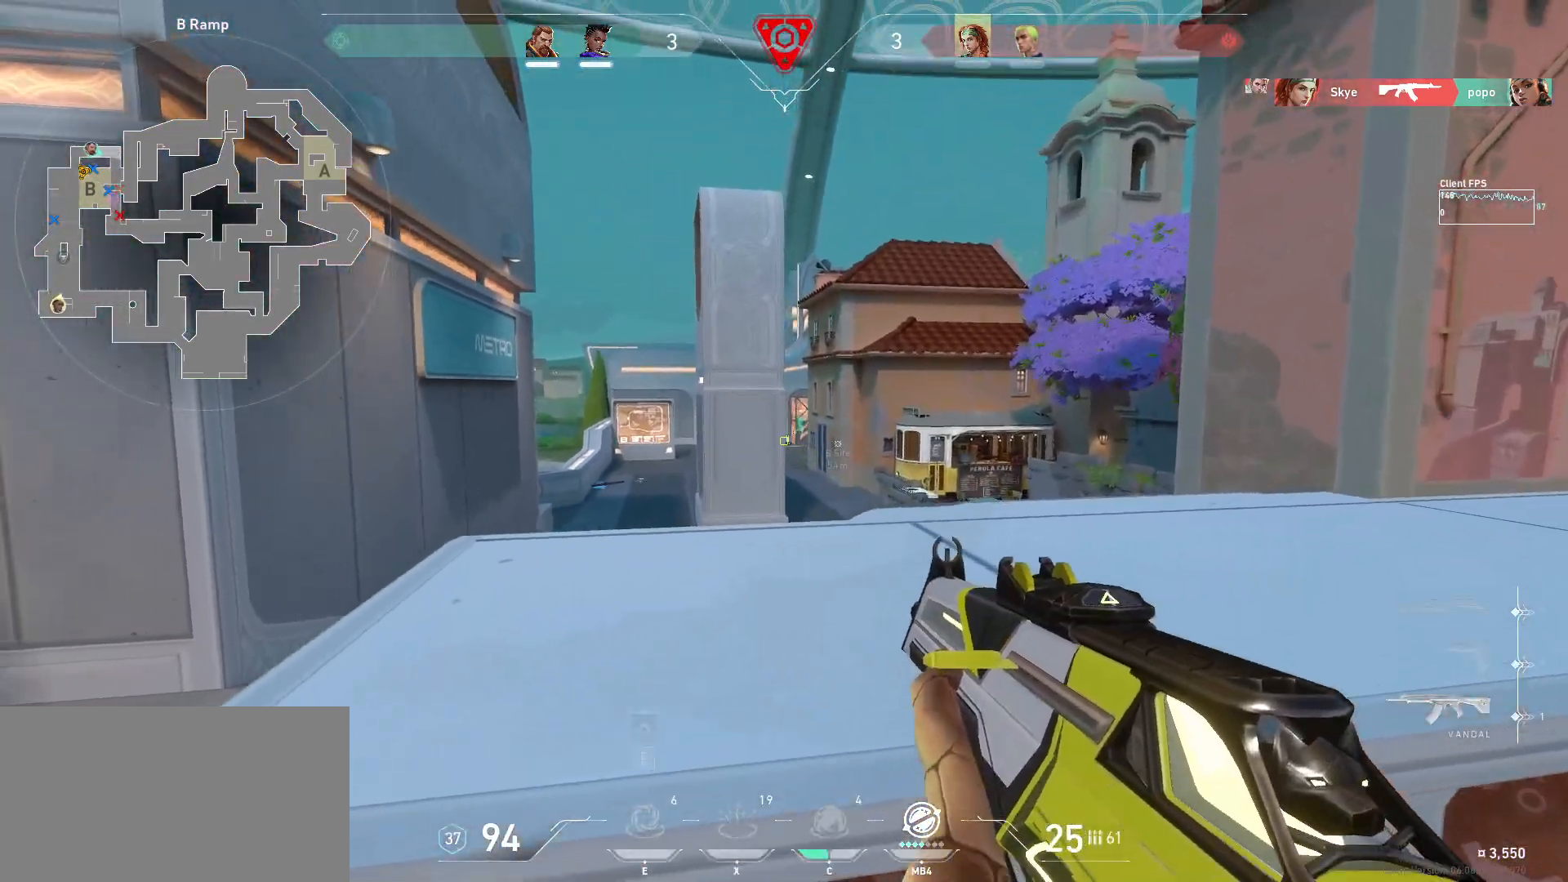
{"keys": [], "mouse": [], "events": [[17, "d", "up"], [167, "mouse_right", "down"], [217, "s", "down"], [233, "d", "down"], [267, "mouse_right", "up"], [450, "s", "up"], [483, "d", "up"]]}
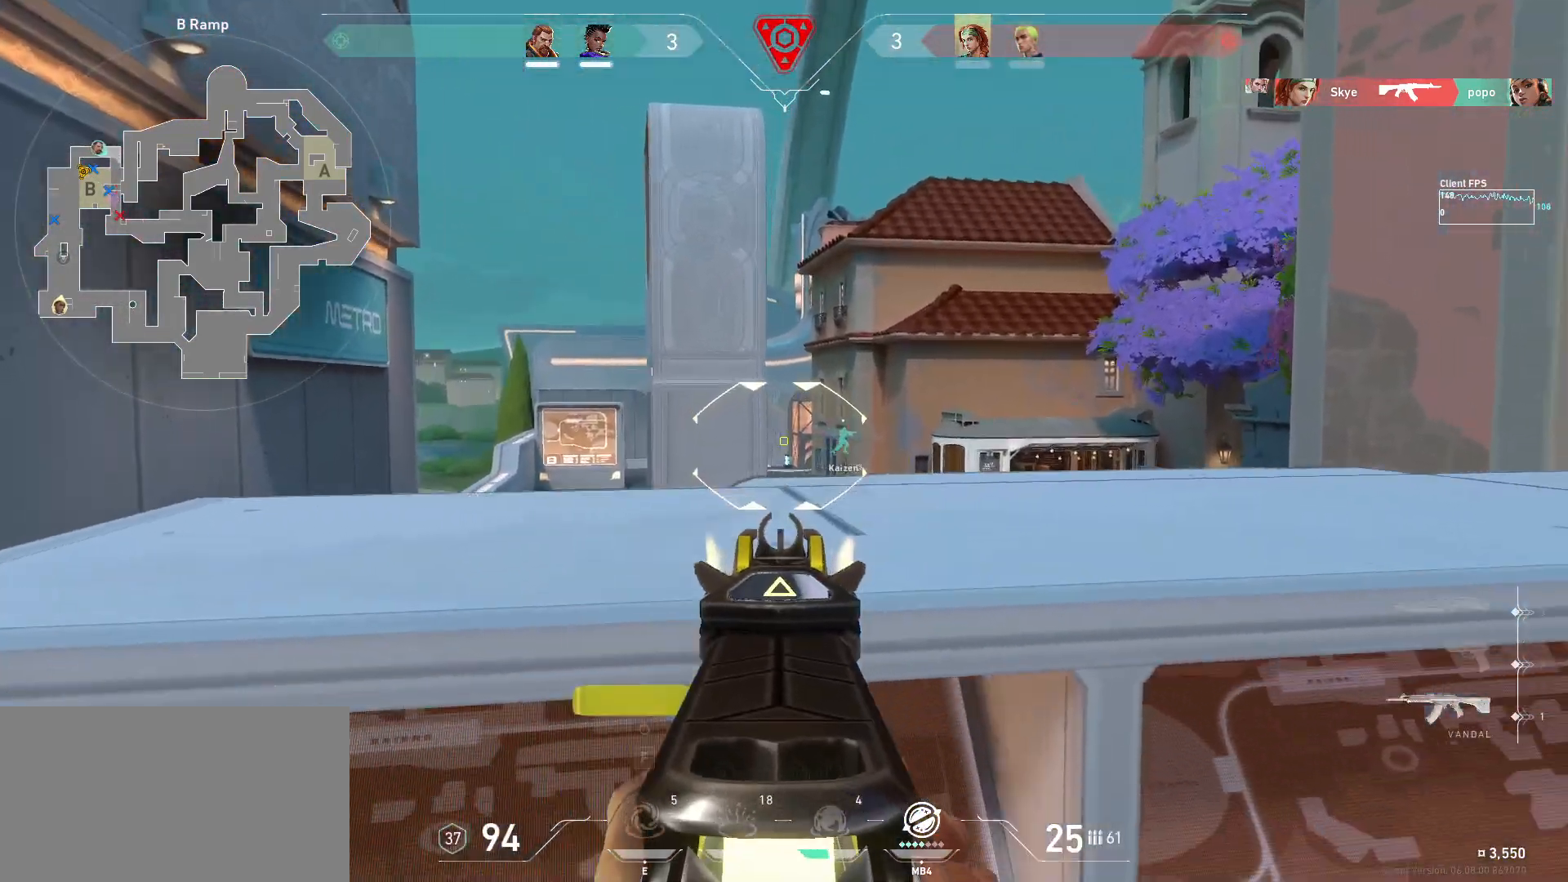
{"keys": [], "mouse": [], "events": [[200, "d", "down"], [250, "w", "down"], [417, "w", "up"], [433, "d", "up"]]}
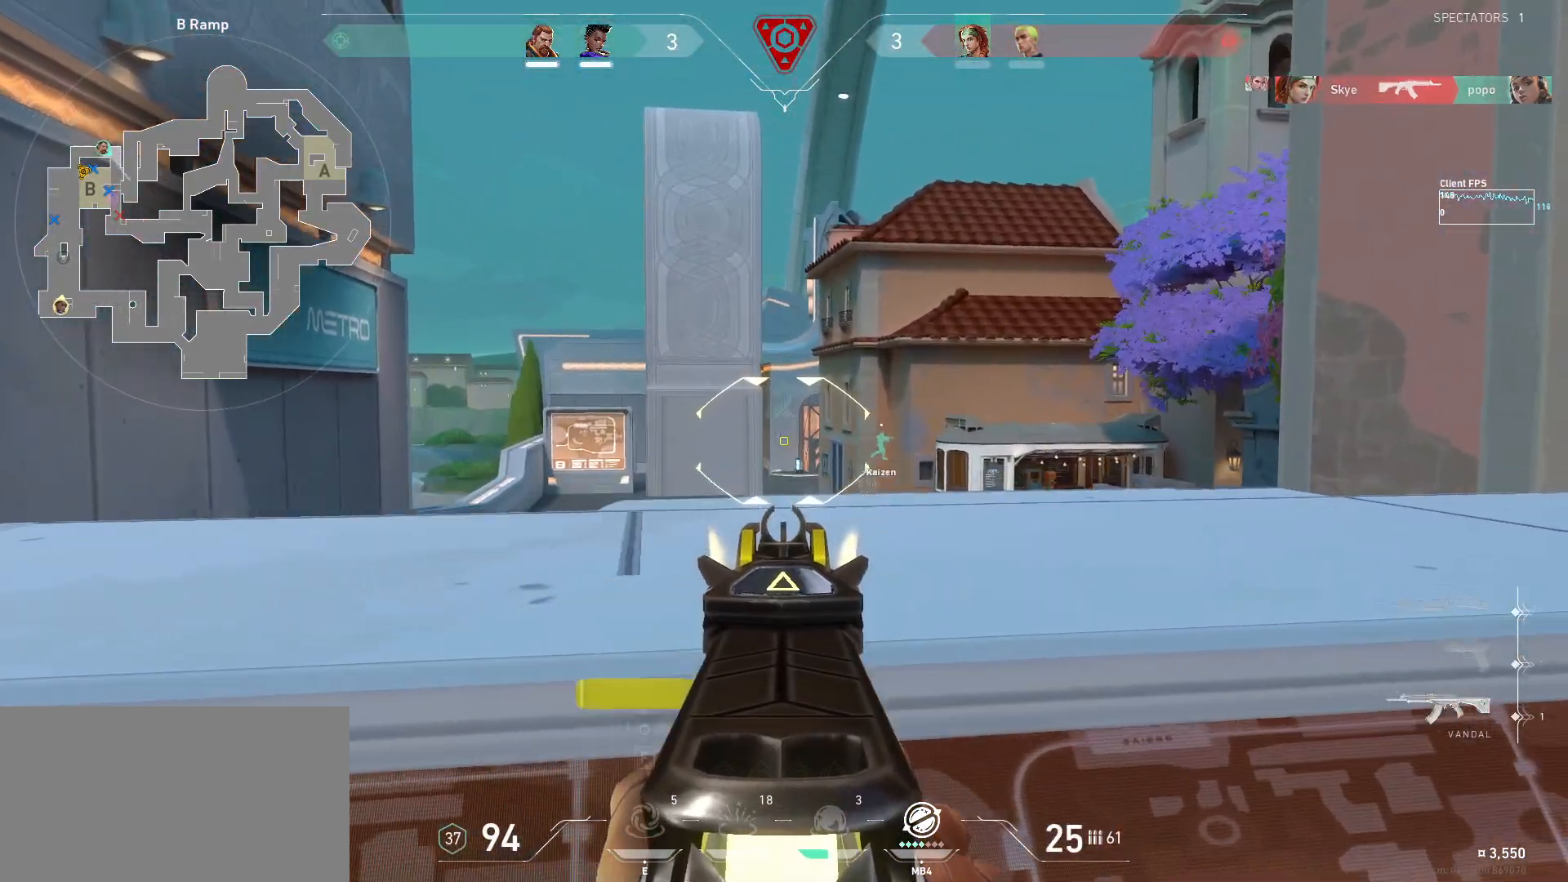
{"keys": [], "mouse": [], "events": [[83, "d", "down"], [250, "d", "up"]]}
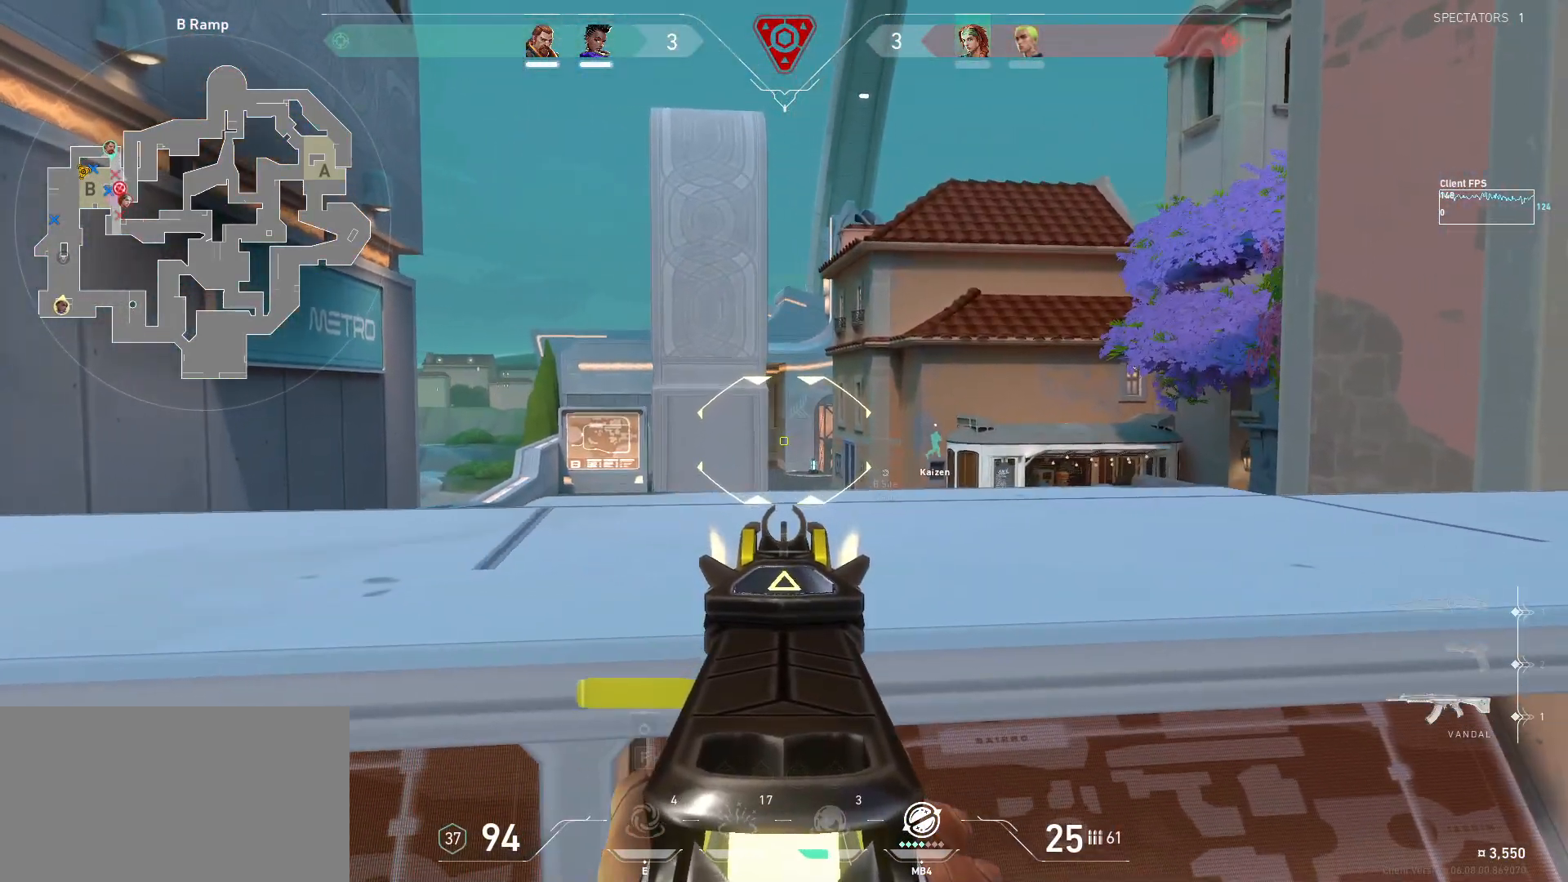
{"keys": [], "mouse": [], "events": [[33, "d", "down"], [67, "s", "down"], [167, "s", "up"], [183, "d", "up"]]}
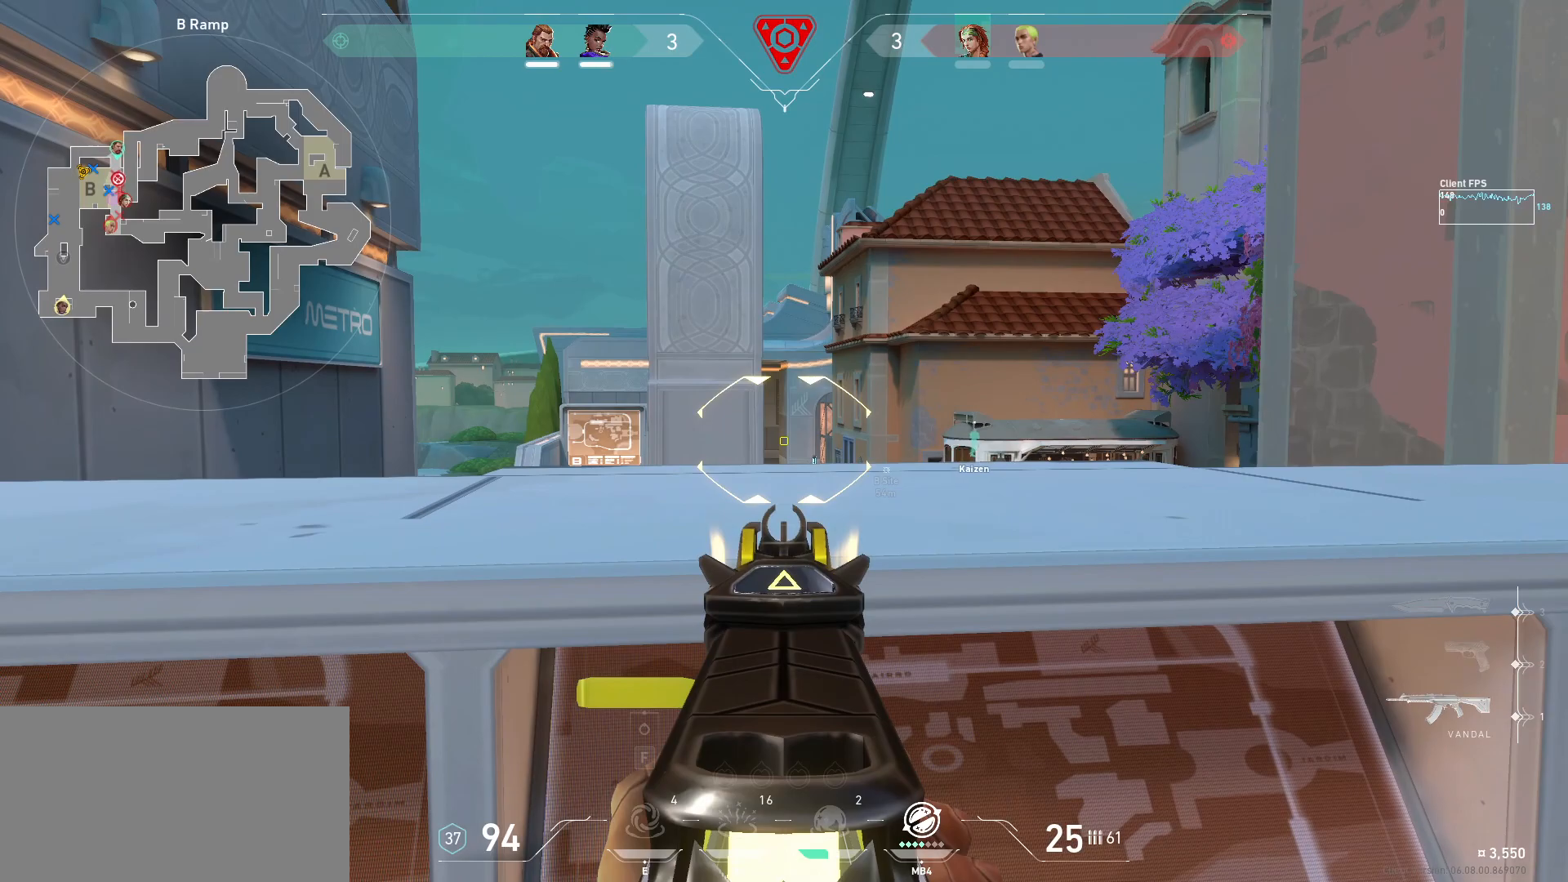
{"keys": ["d"], "mouse": [], "events": [[17, "w", "down"], [117, "mouse_right", "down"], [167, "w", "up"], [233, "mouse_right", "up"], [433, "d", "down"]]}
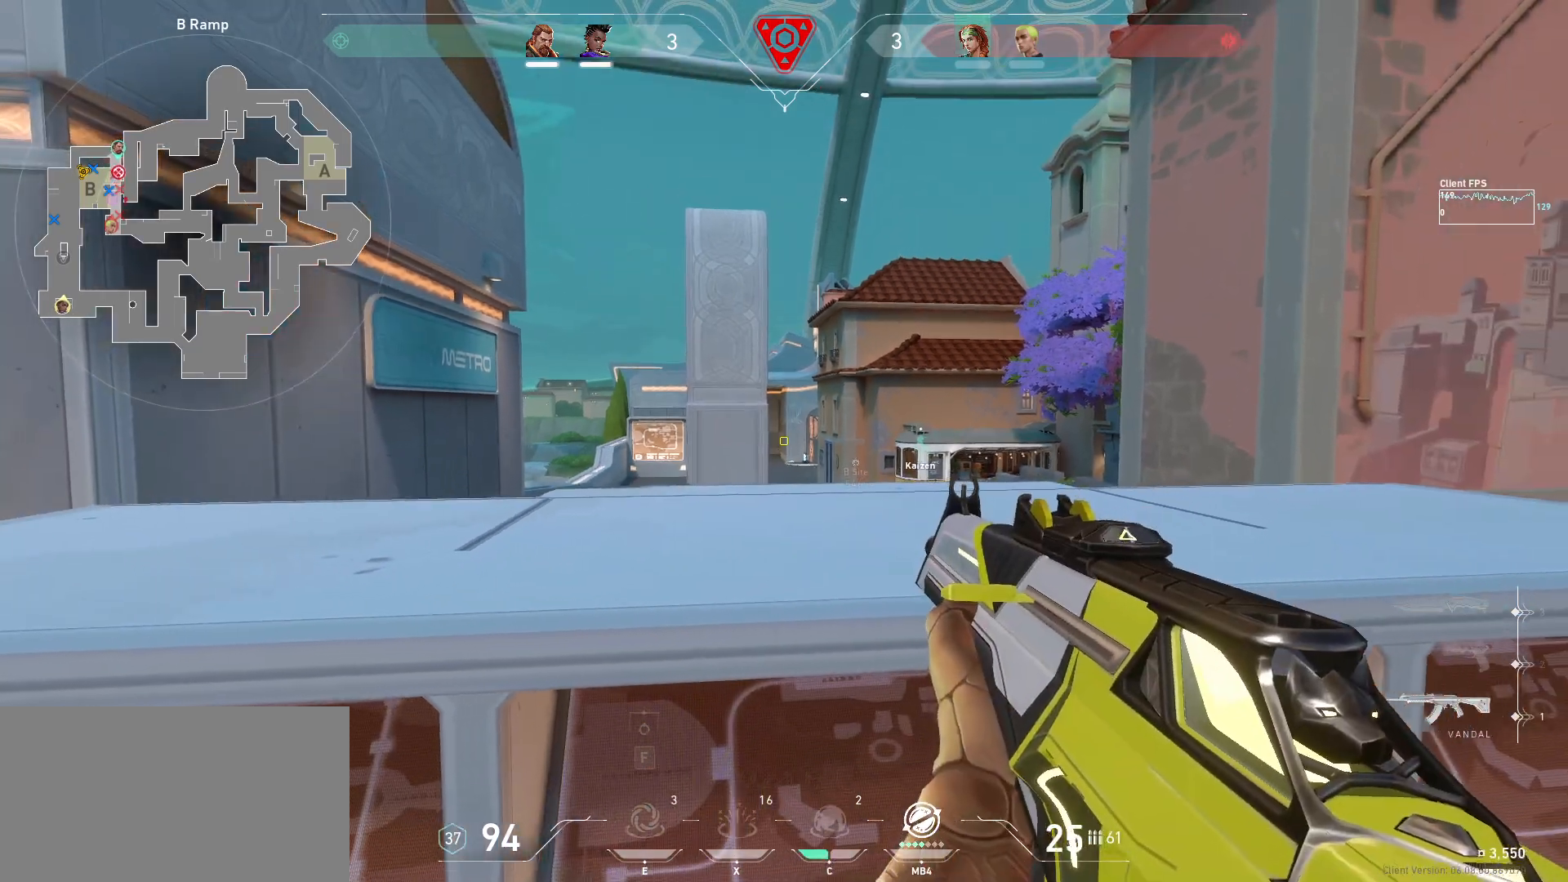
{"keys": [], "mouse": [], "events": [[33, "a", "down"], [33, "d", "up"], [167, "a", "up"], [167, "d", "down"], [250, "d", "up"]]}